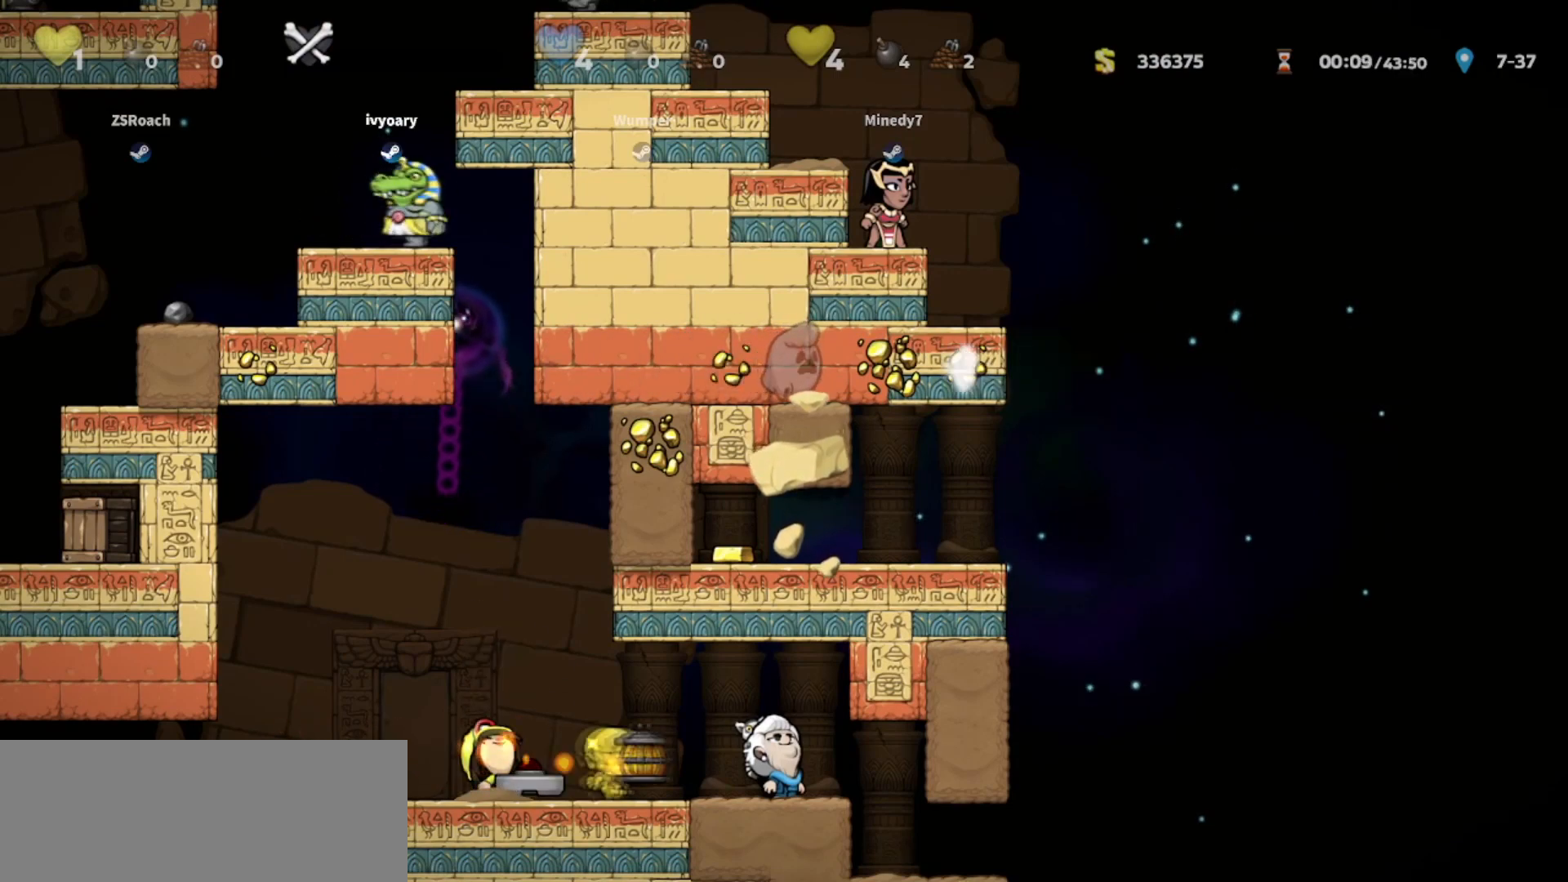
Gameplay with keyboard; each line is a JSON object with the keys held at the frame after it. "events" lists presses ("down") and releases ("up") of "bomb", "door", "down", "escape", "jump", "left", "right", "rope", "tab", "up", "walk" and "whip" between this image and that frame as [ms after this image, input, new state], when the widget could be followed in between. No other keys are recorded. Mouse input is not recorded. Key names are as the overlay labels them; some are game actions (e.g. jump) rather than physical keys.
{"keys": ["up"], "events": []}
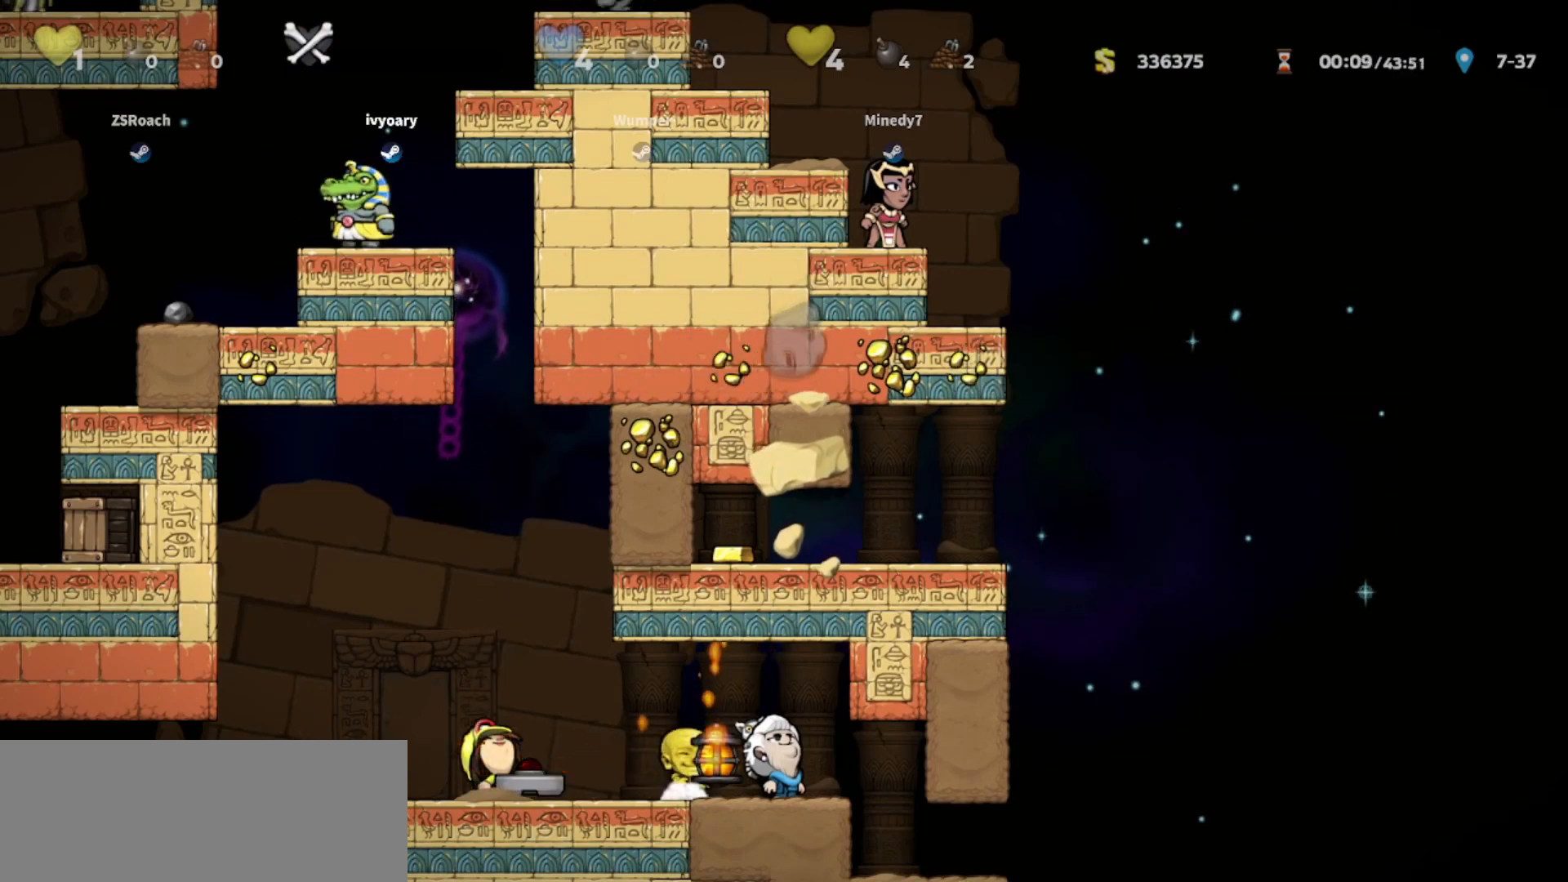
{"keys": ["up"], "events": []}
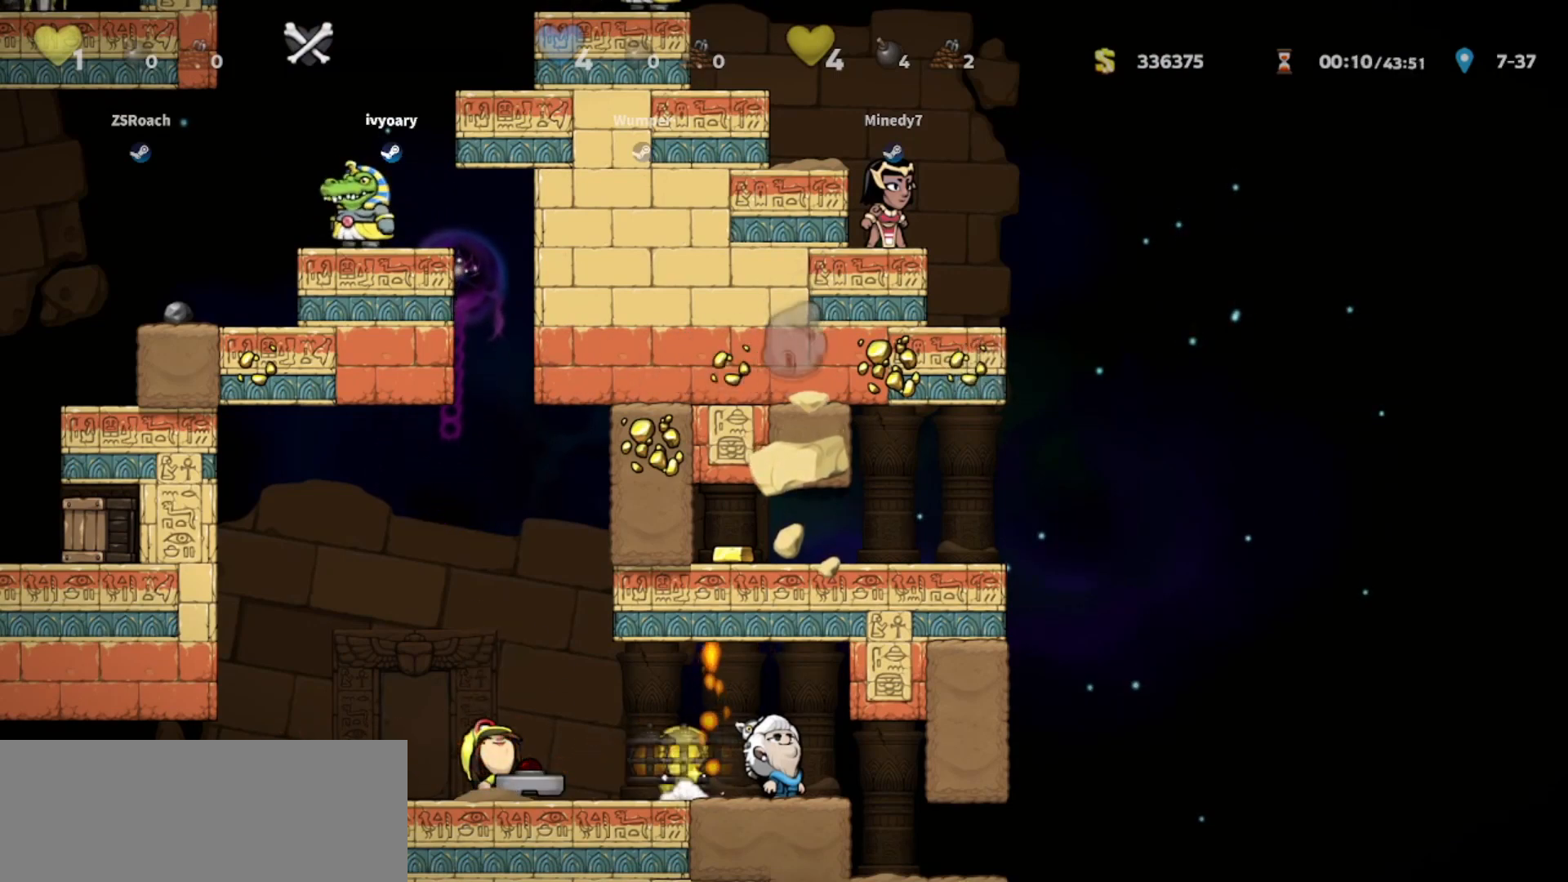
{"keys": ["left", "up"], "events": [[201, "jump", "down"], [434, "jump", "up"], [468, "left", "down"]]}
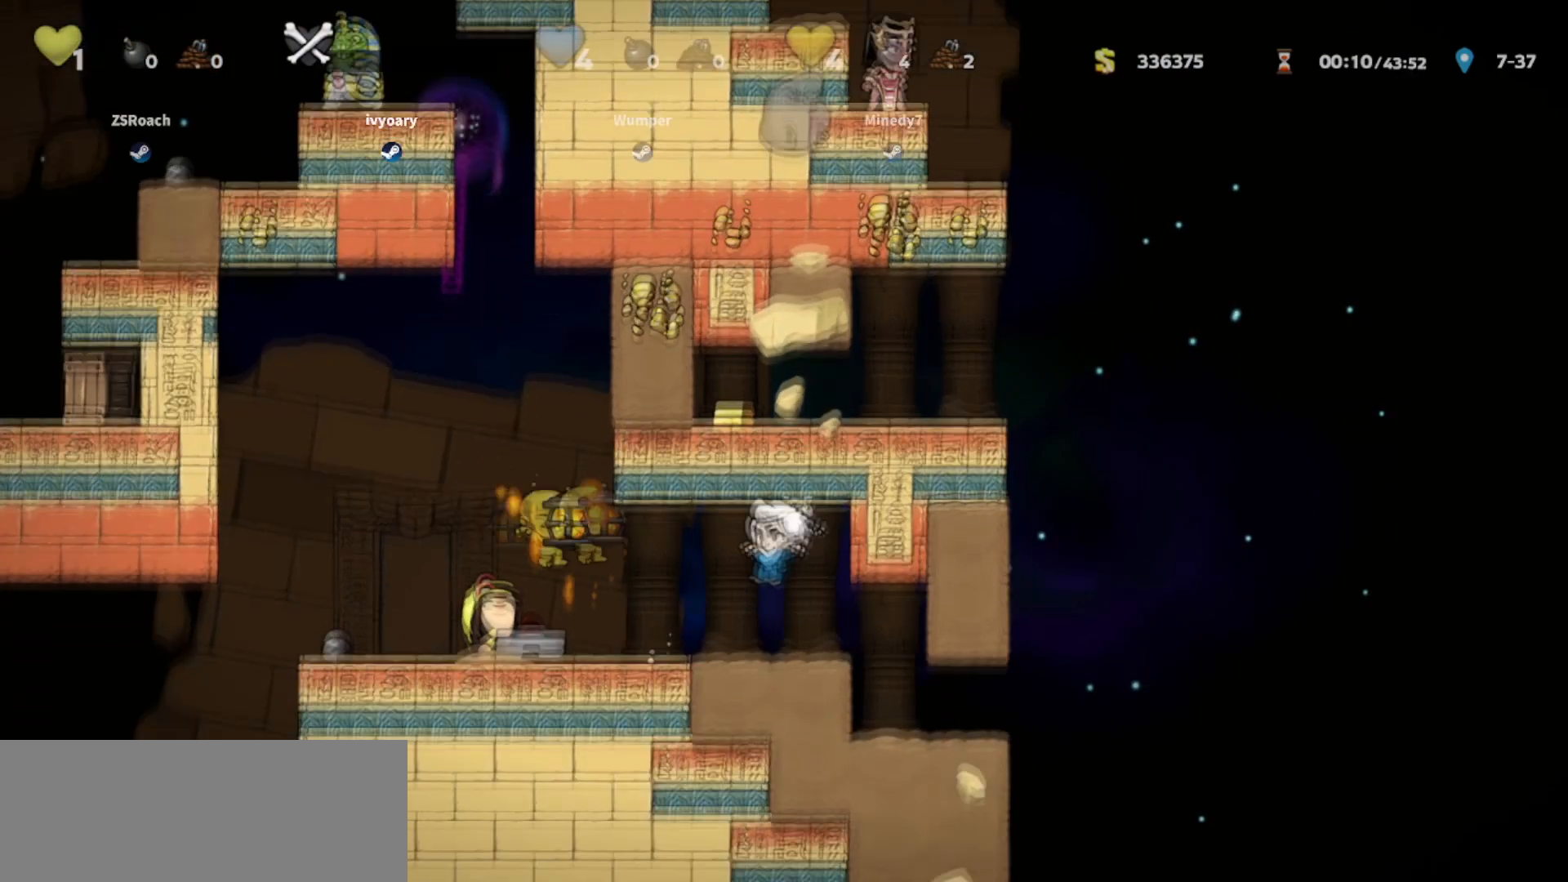
{"keys": ["walk"], "events": [[33, "up", "up"], [267, "walk", "down"], [334, "left", "up"]]}
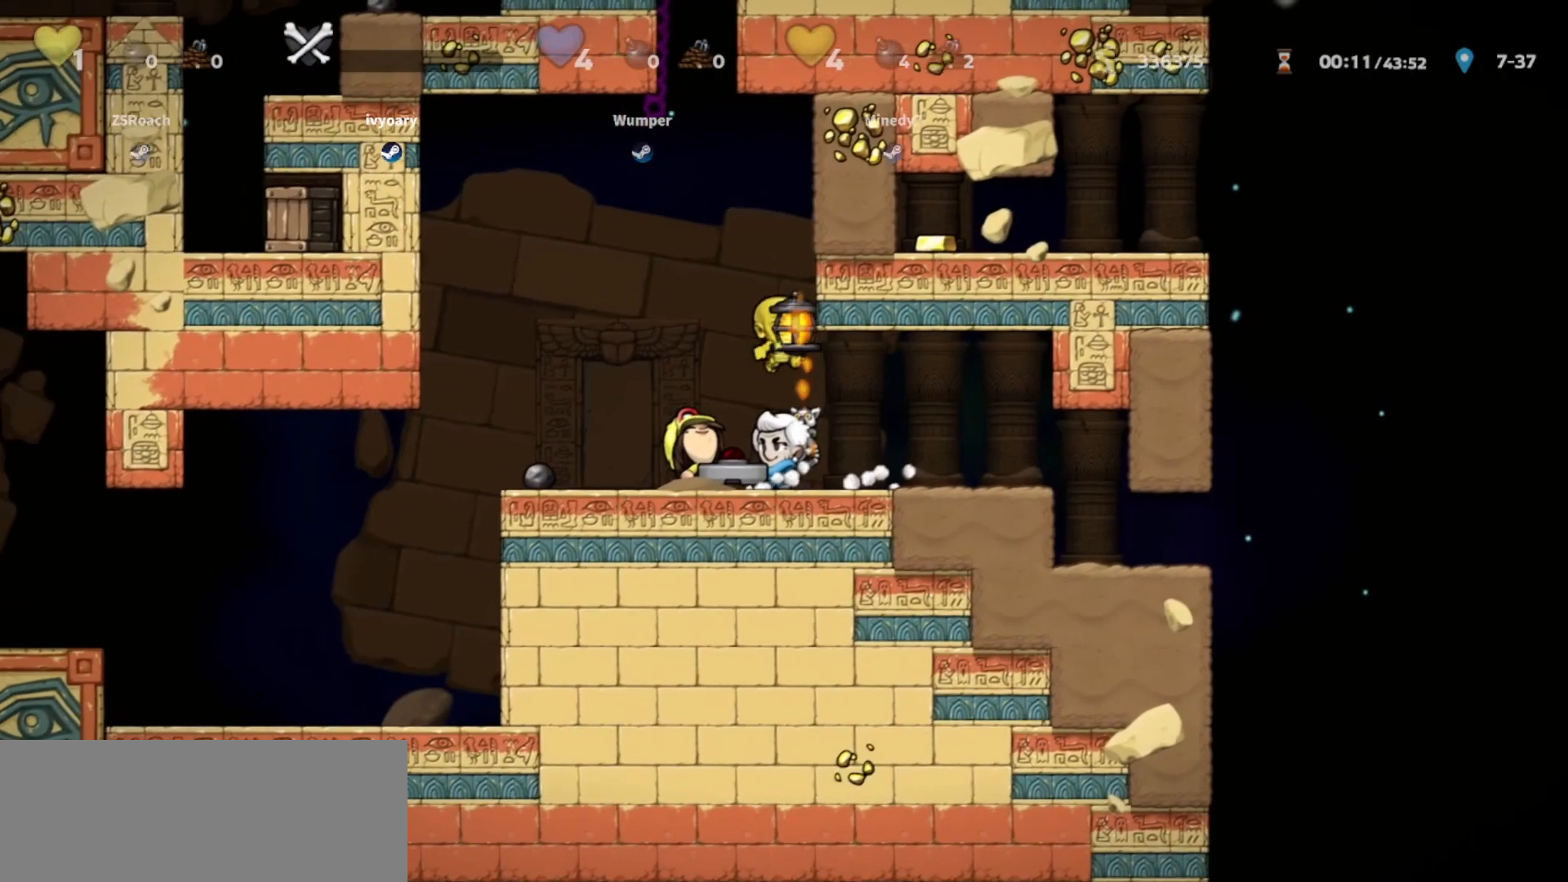
{"keys": ["down", "walk"], "events": [[267, "down", "down"], [334, "right", "down"], [367, "right", "up"]]}
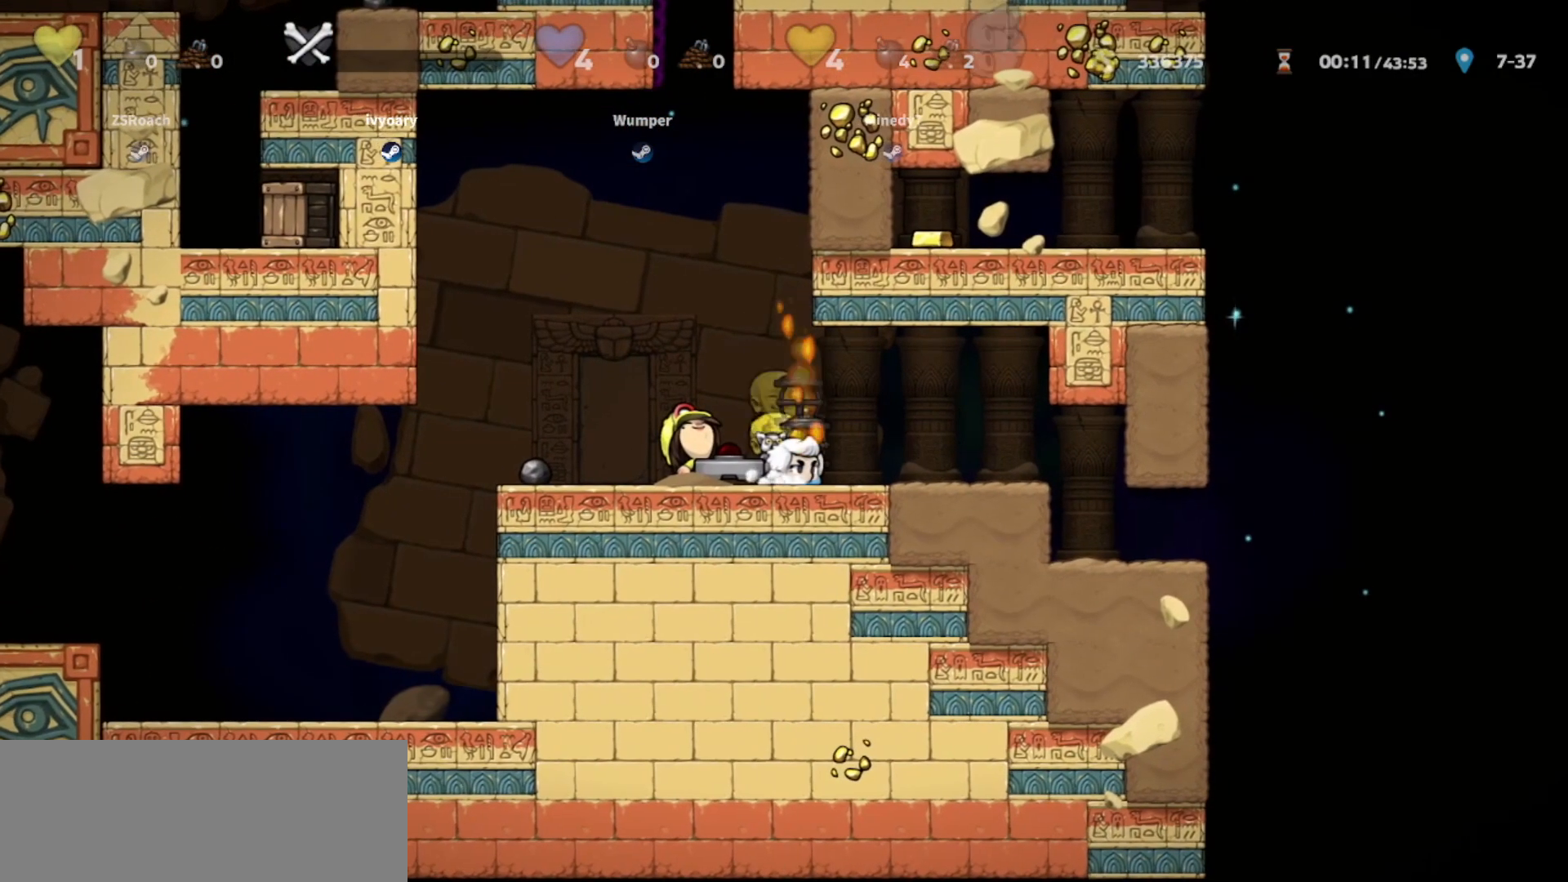
{"keys": ["down", "walk", "whip"], "events": [[400, "whip", "down"]]}
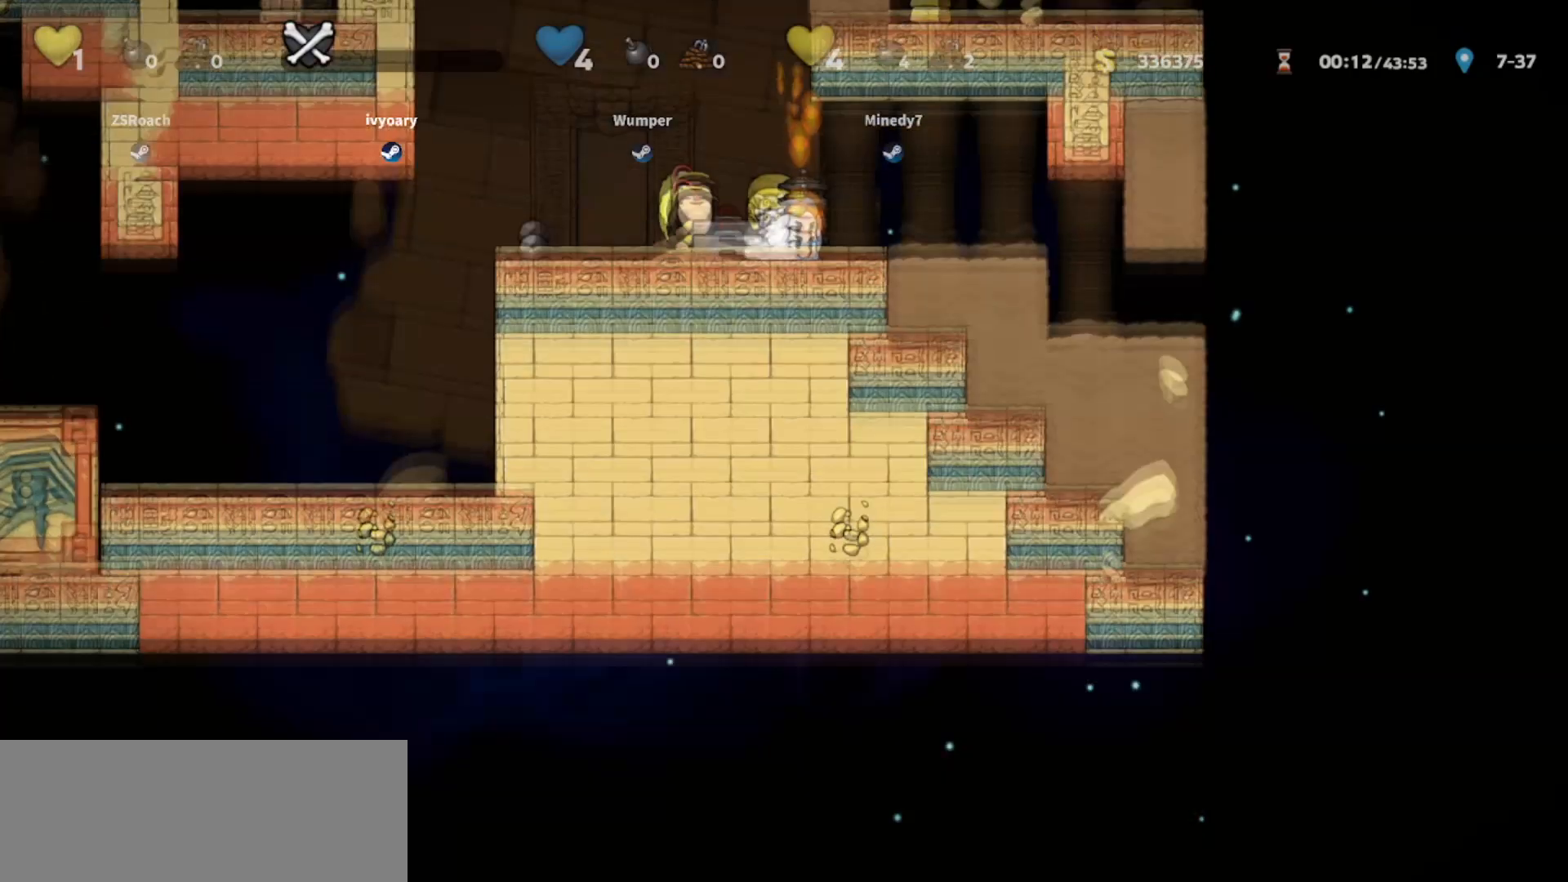
{"keys": ["walk"], "events": [[101, "whip", "up"], [367, "down", "up"]]}
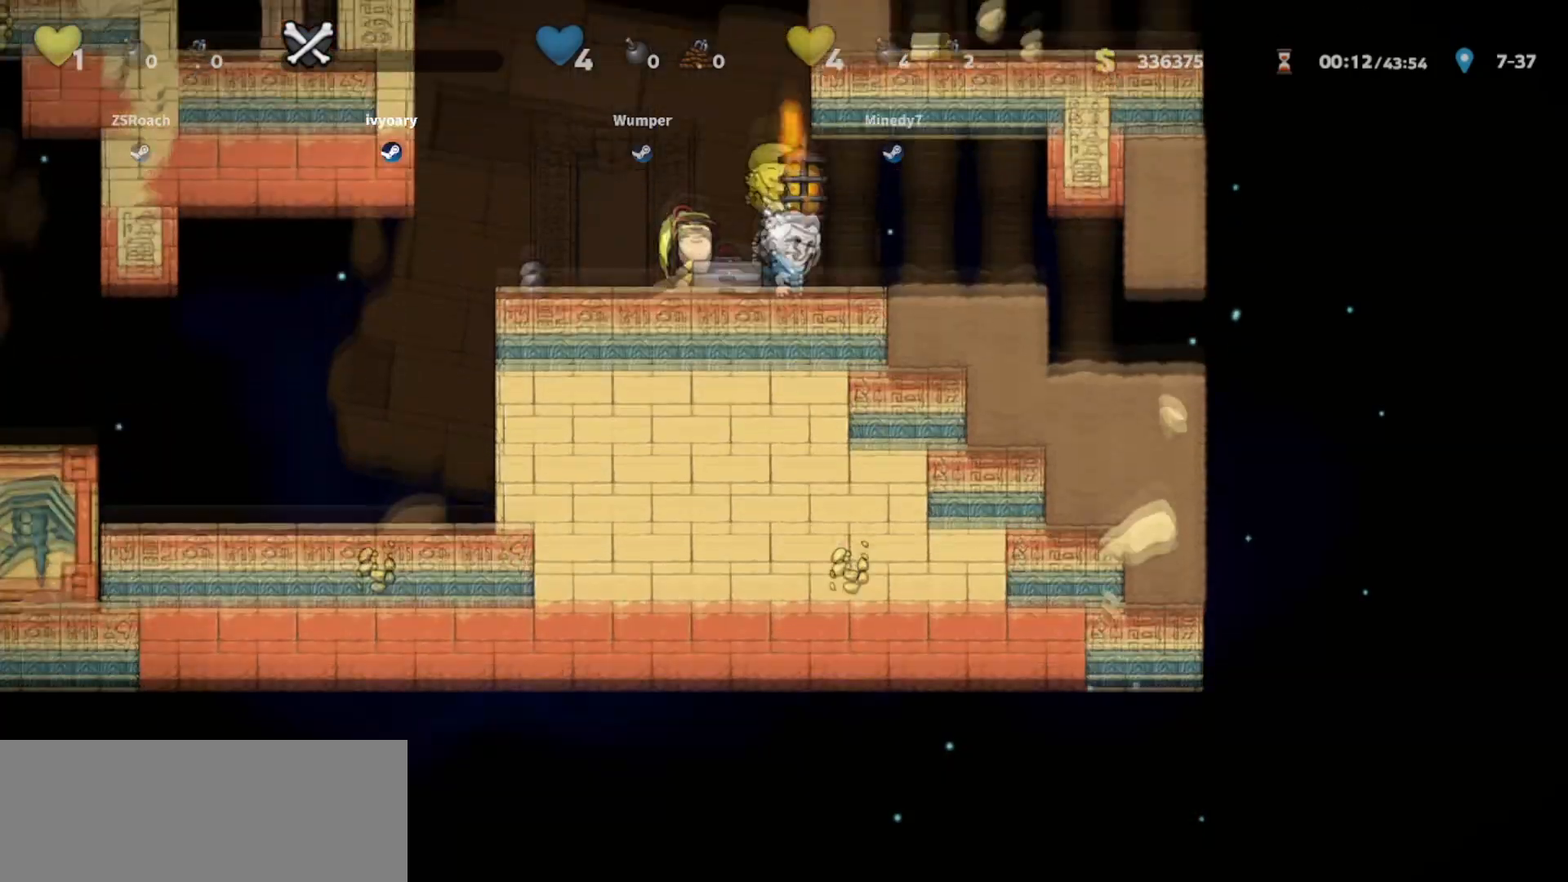
{"keys": ["walk"], "events": [[33, "down", "down"], [167, "whip", "down"], [334, "whip", "up"], [434, "down", "up"]]}
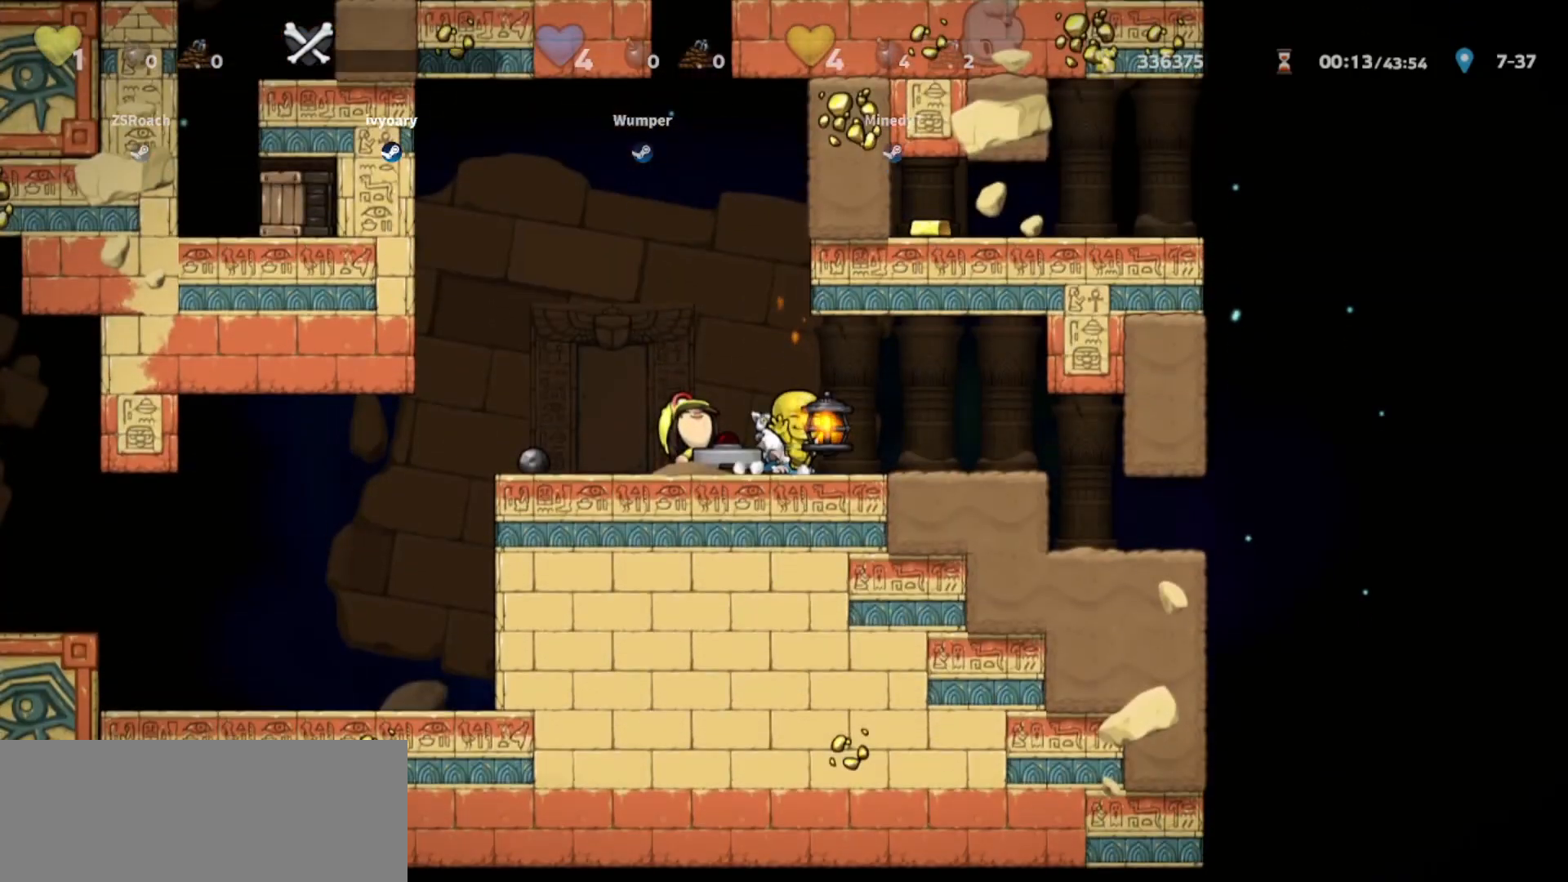
{"keys": ["jump", "walk"], "events": [[100, "jump", "down"]]}
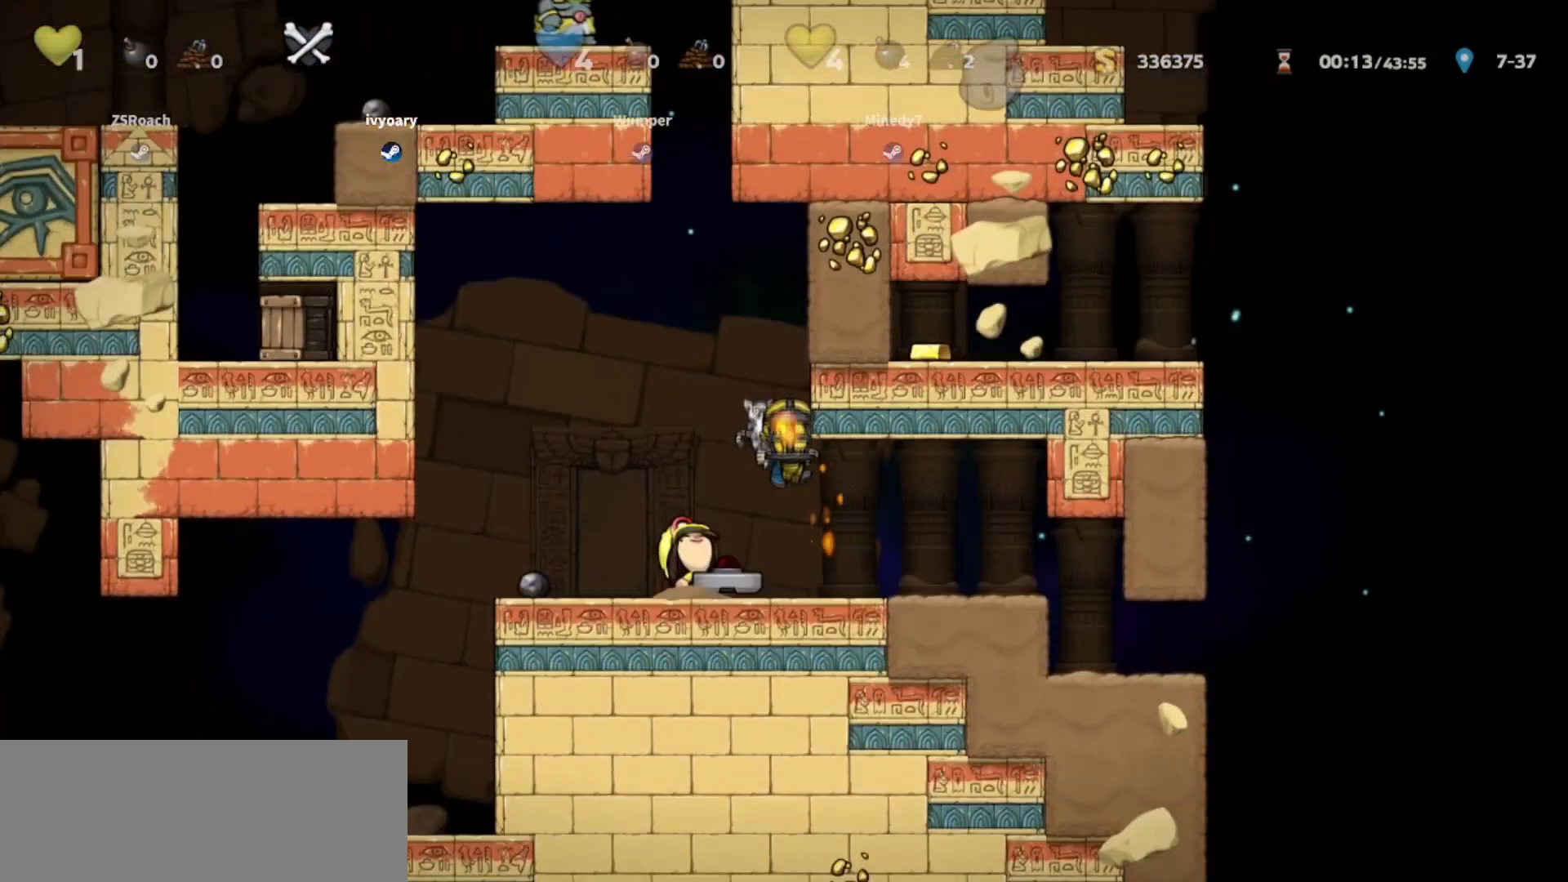
{"keys": ["jump", "walk"], "events": [[133, "jump", "up"], [267, "jump", "down"]]}
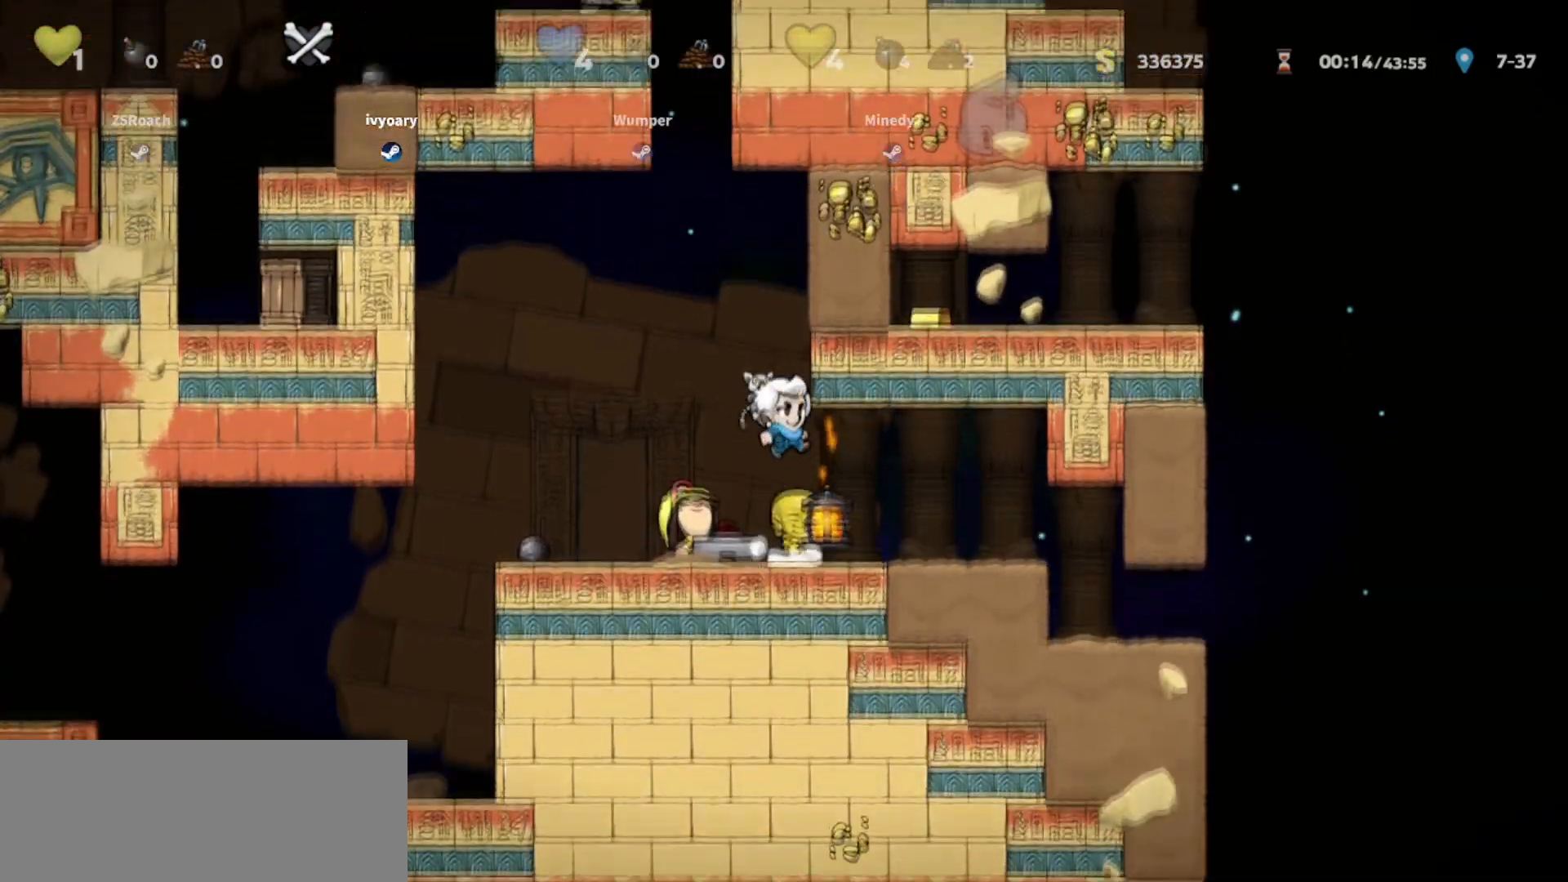
{"keys": ["walk"], "events": [[134, "jump", "up"]]}
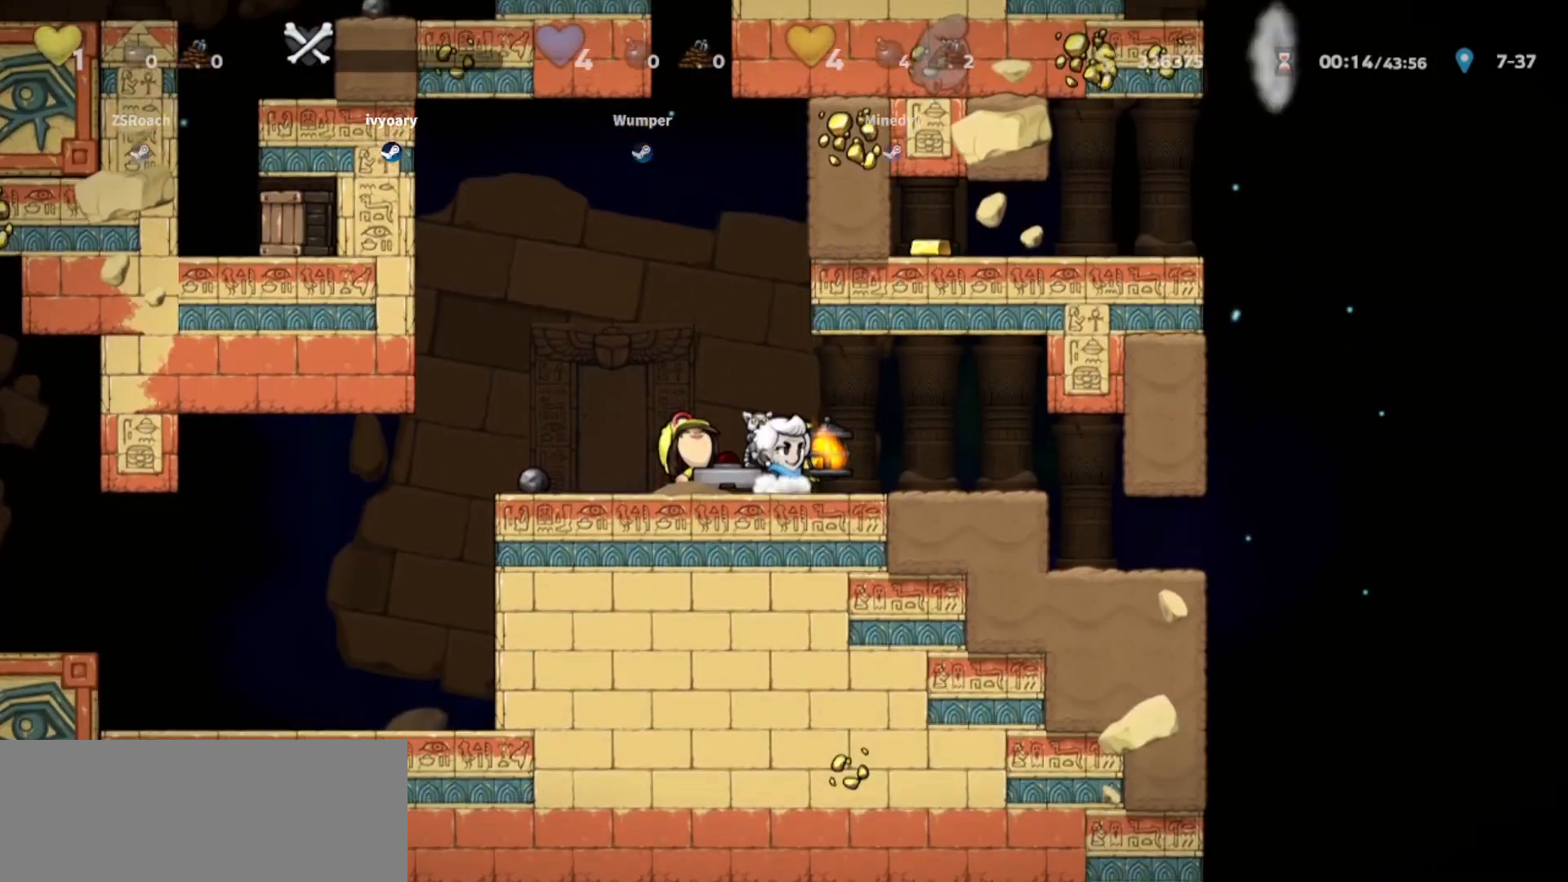
{"keys": ["up"], "events": [[233, "right", "down"], [334, "walk", "up"], [467, "right", "up"], [467, "up", "down"]]}
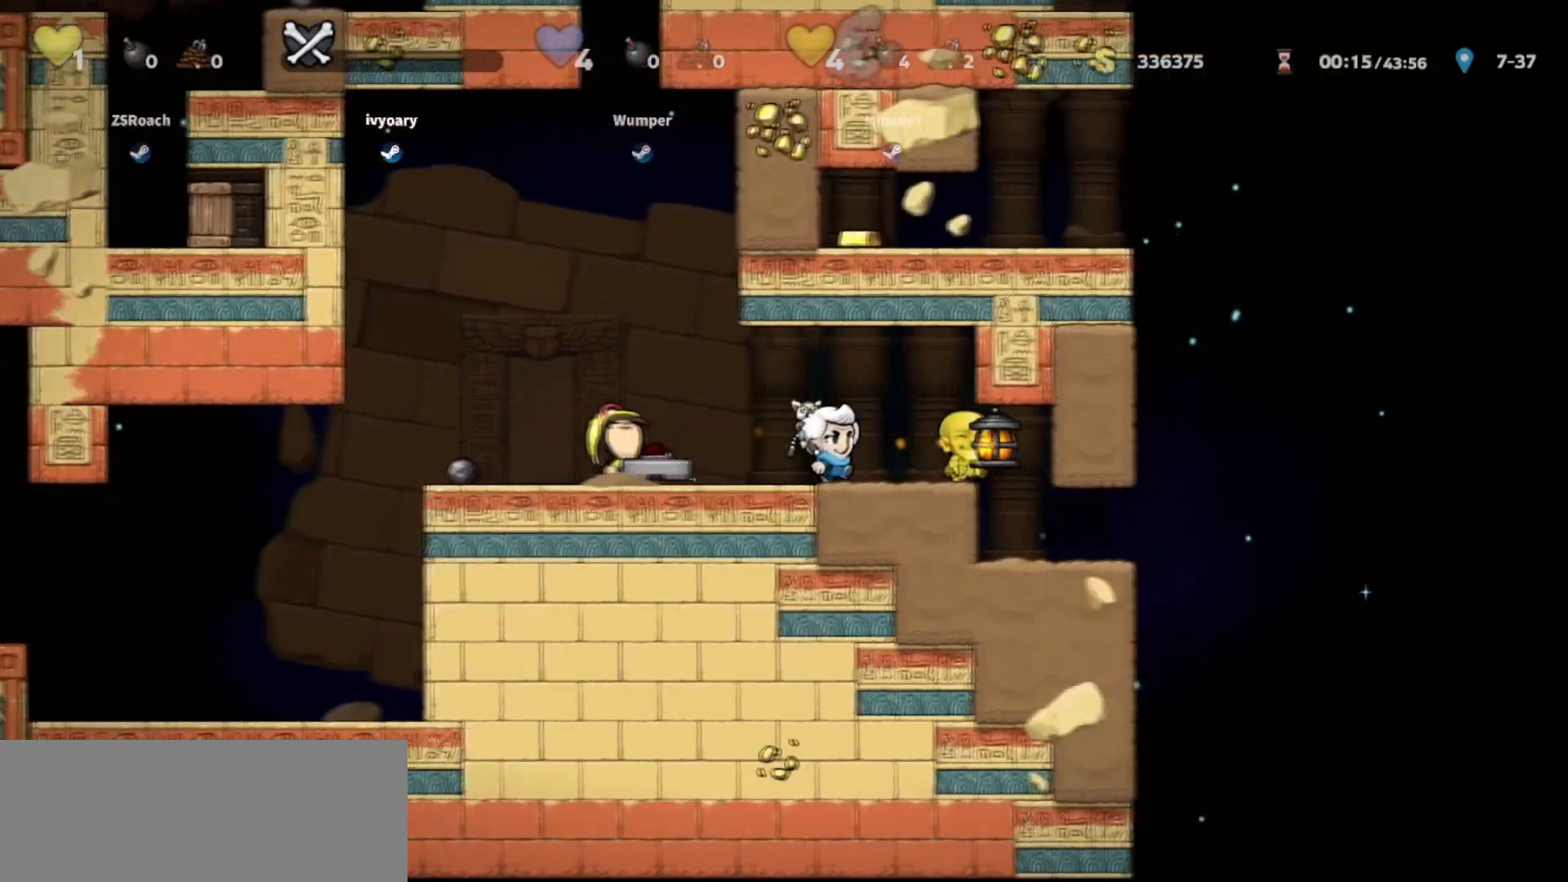
{"keys": ["up"], "events": []}
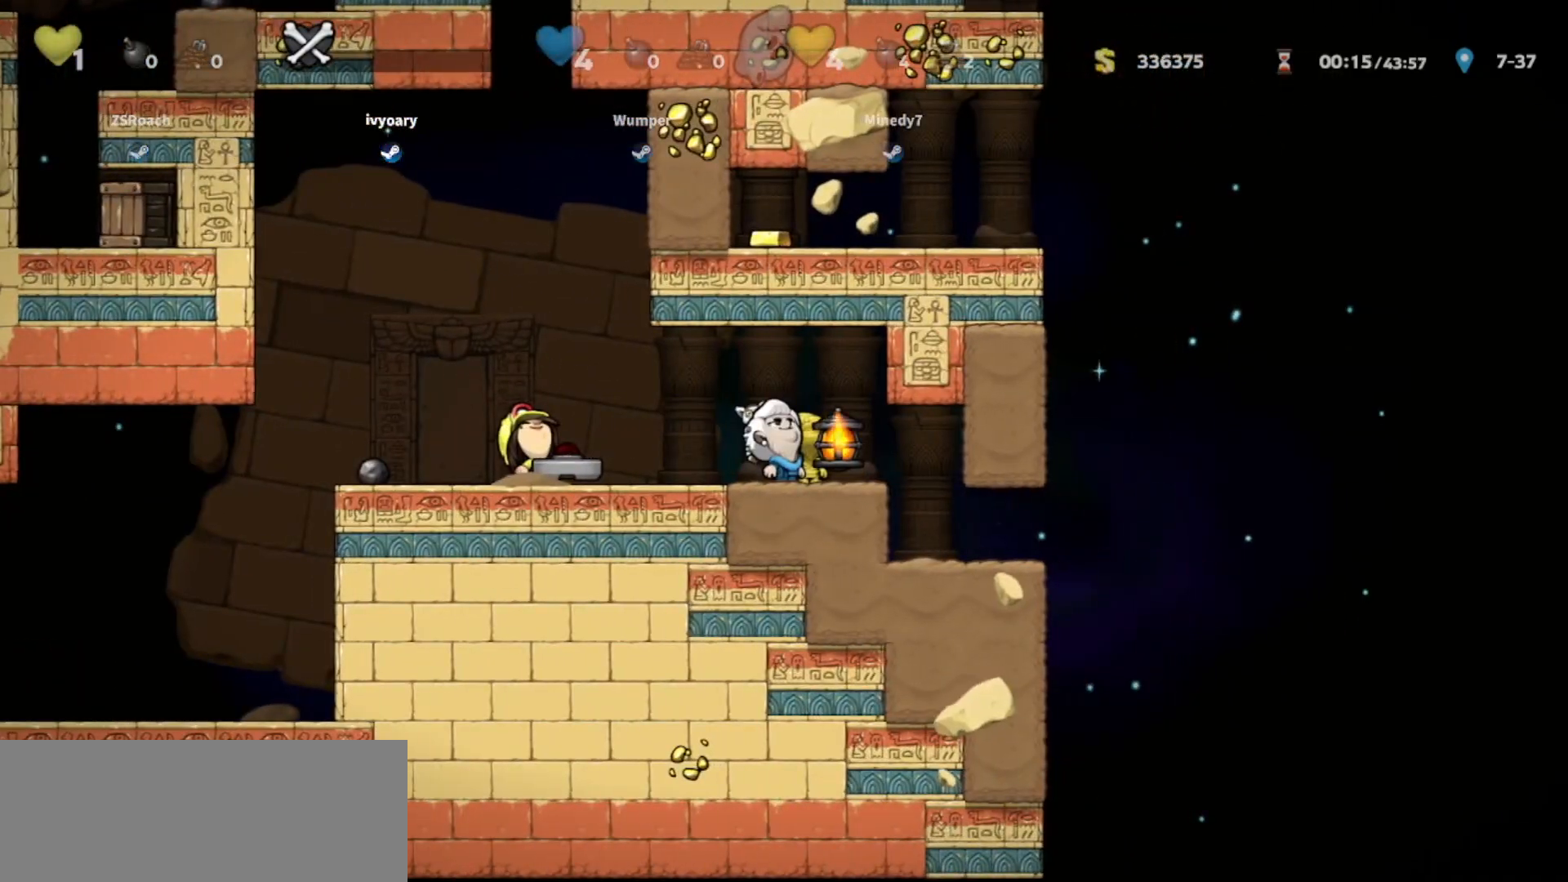
{"keys": ["up"], "events": []}
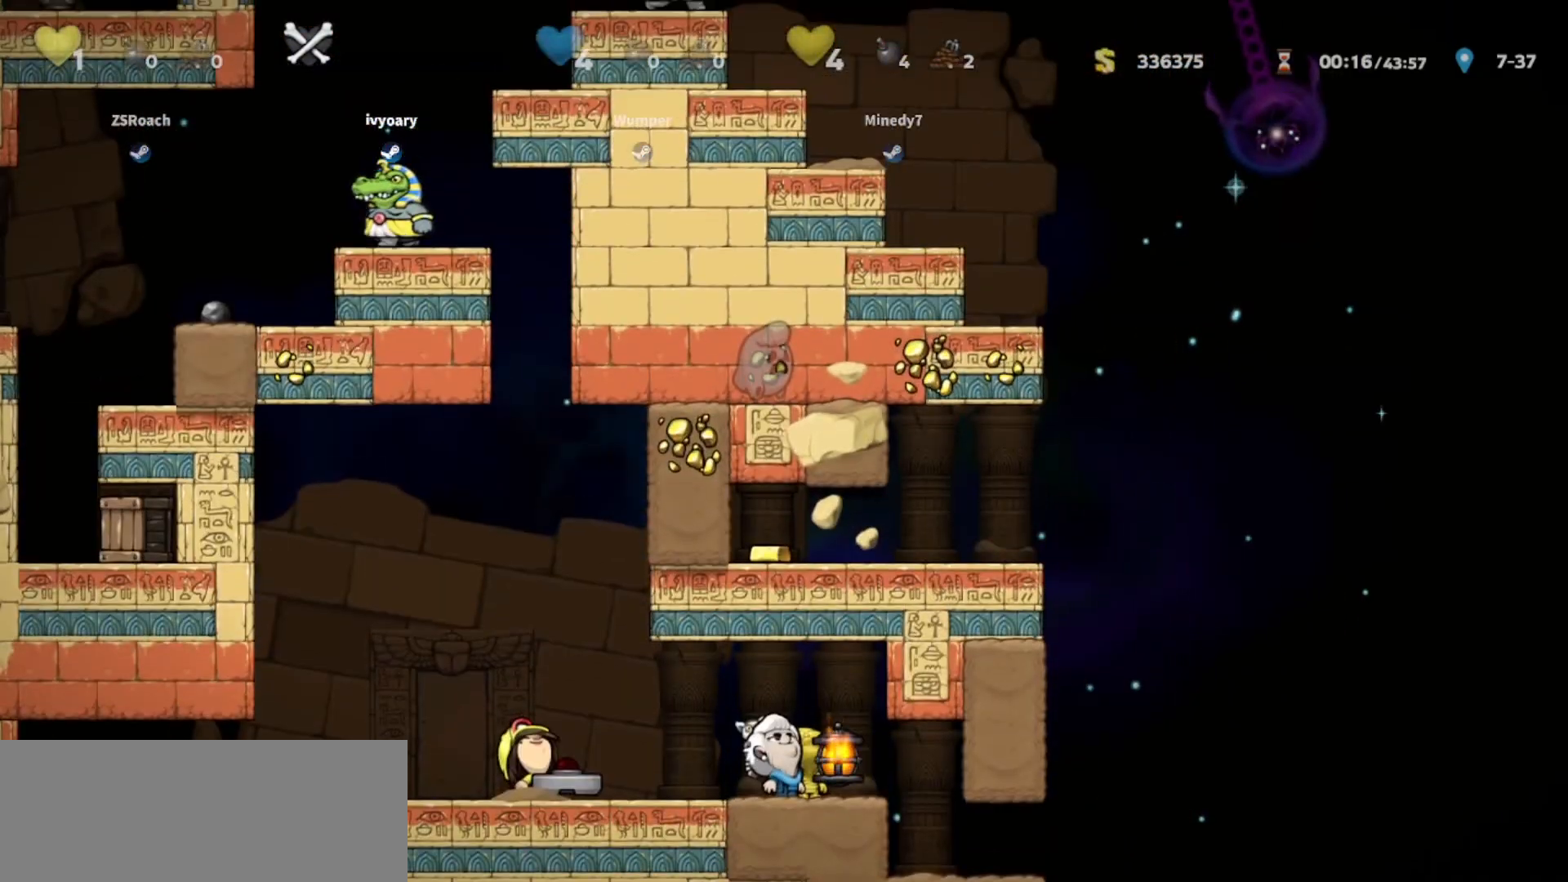
{"keys": ["up"], "events": []}
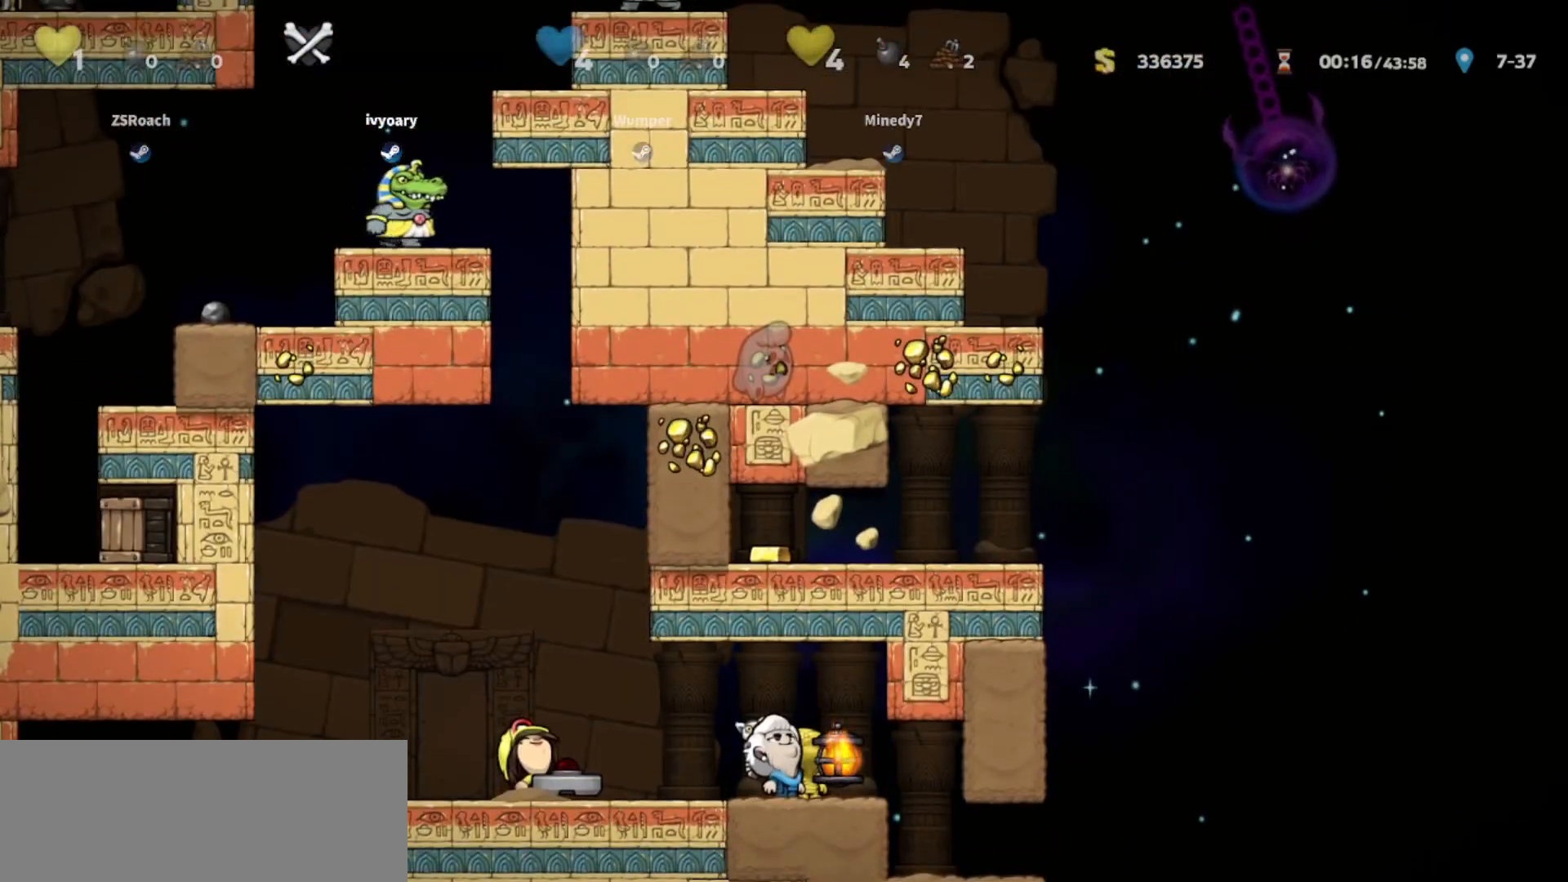
{"keys": ["up"], "events": []}
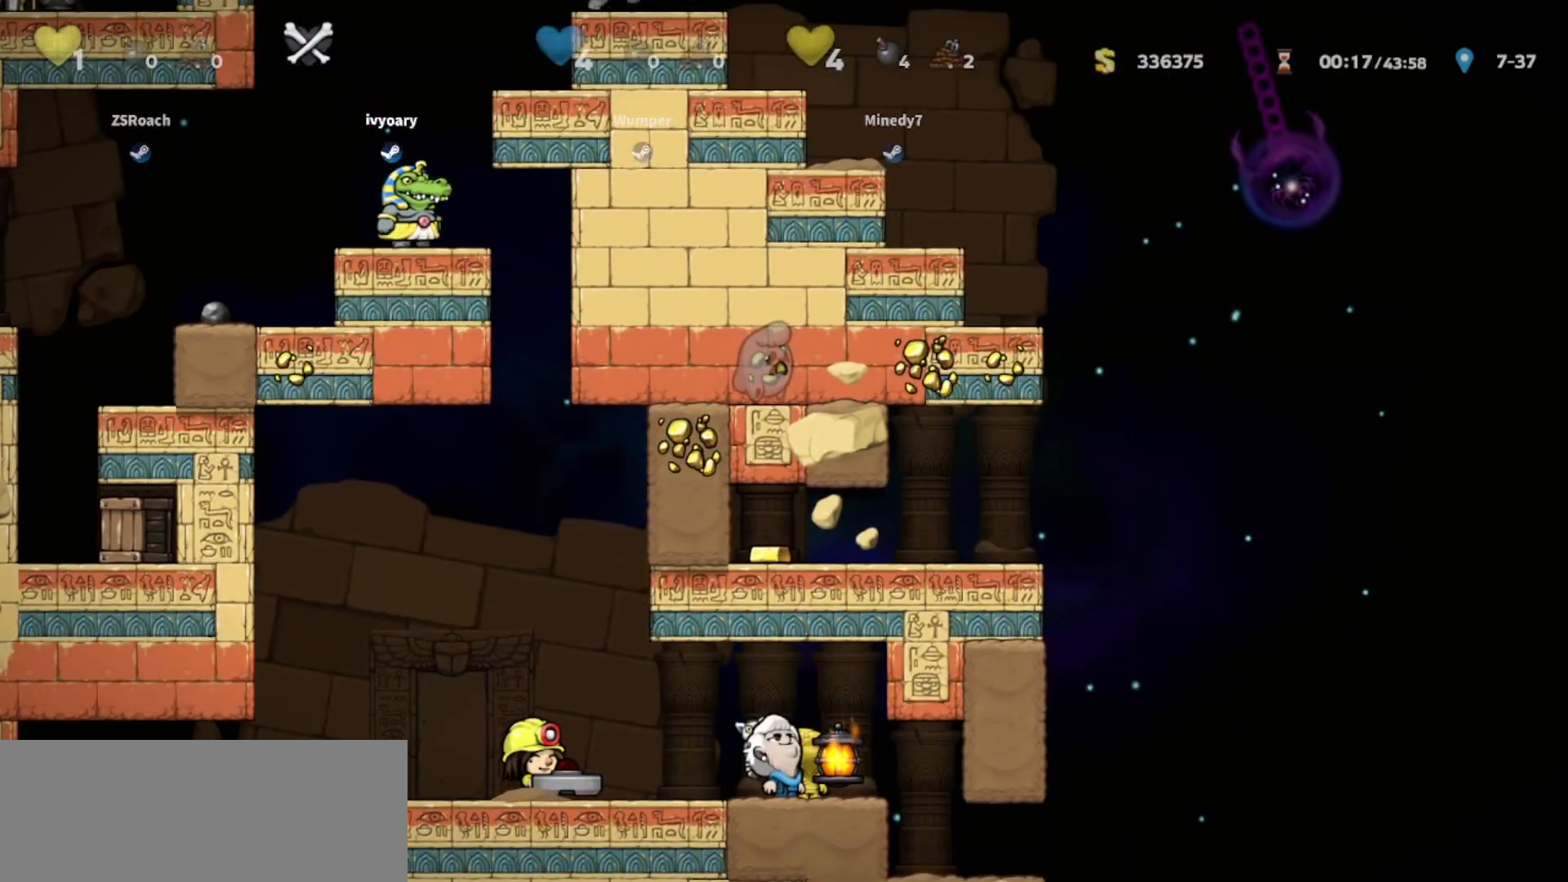
{"keys": ["up"], "events": []}
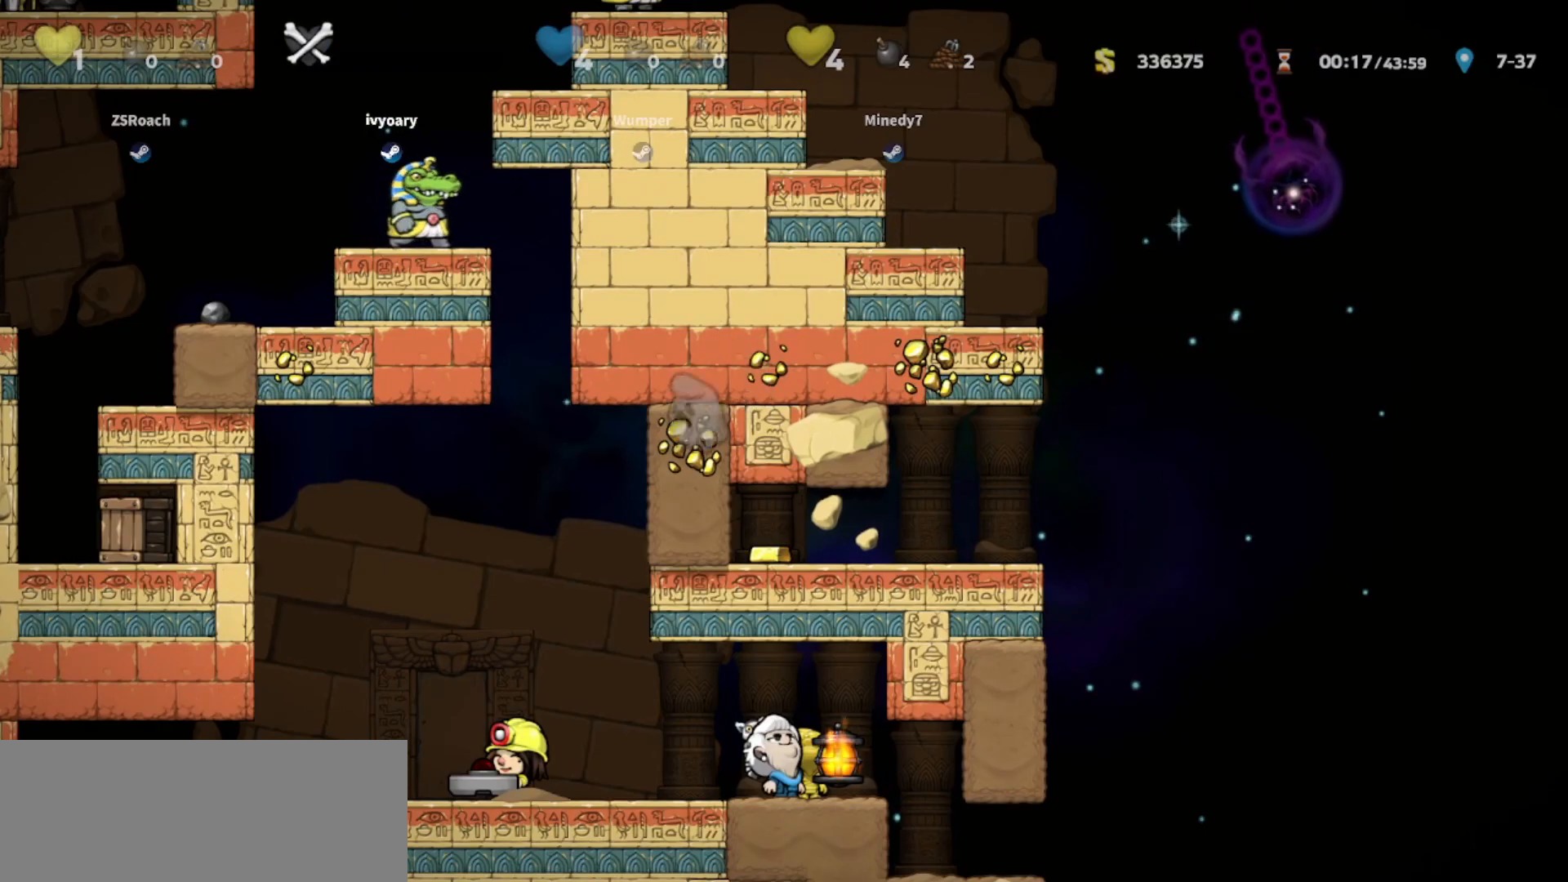
{"keys": ["up"], "events": []}
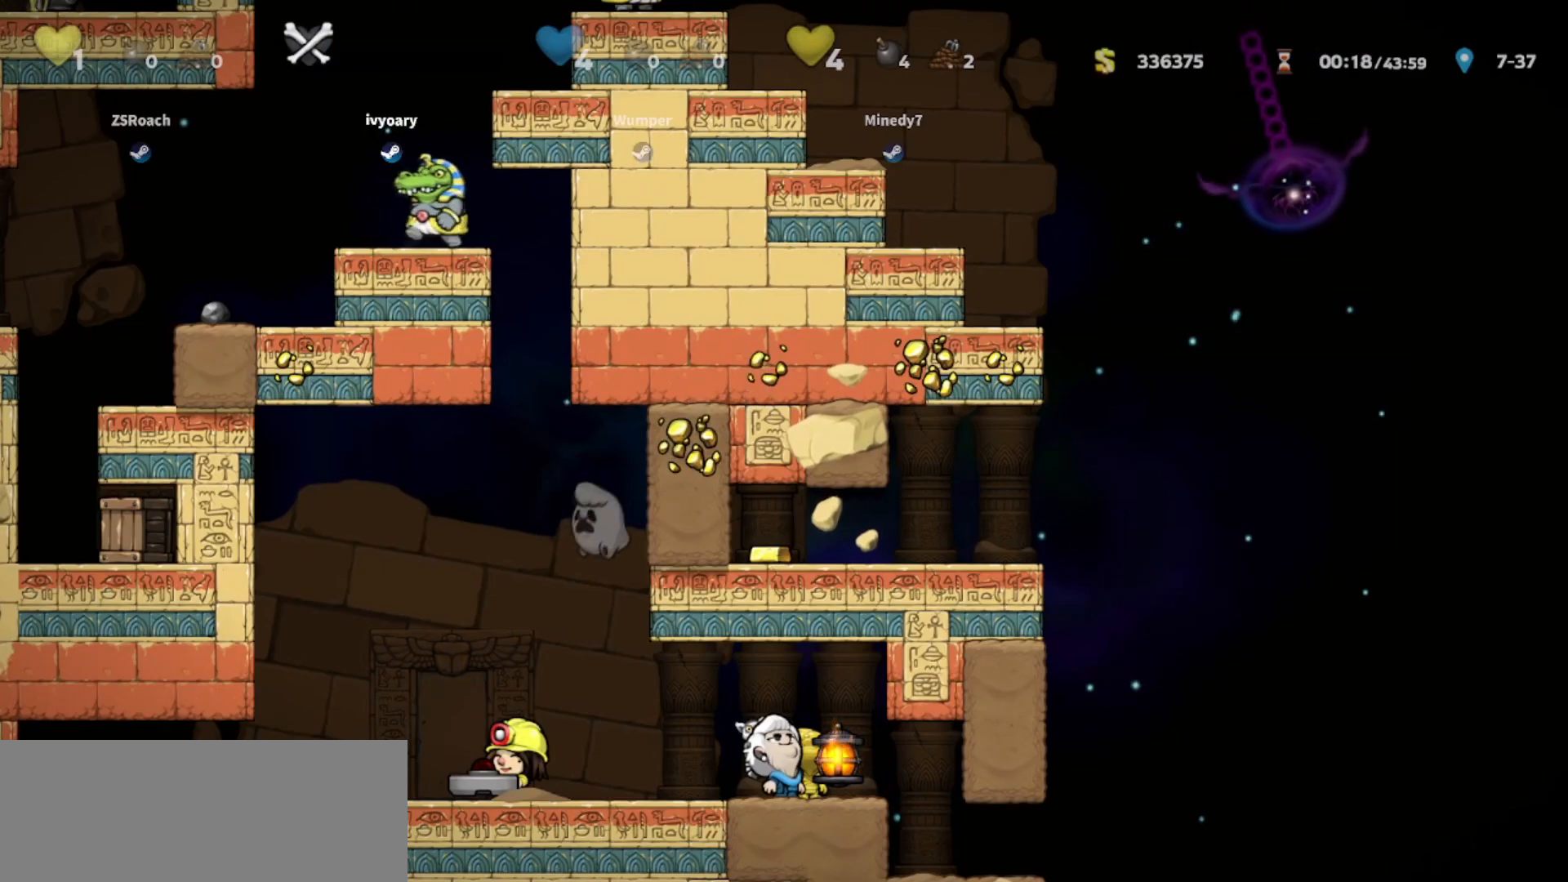
{"keys": ["left"], "events": [[234, "left", "down"], [267, "up", "up"]]}
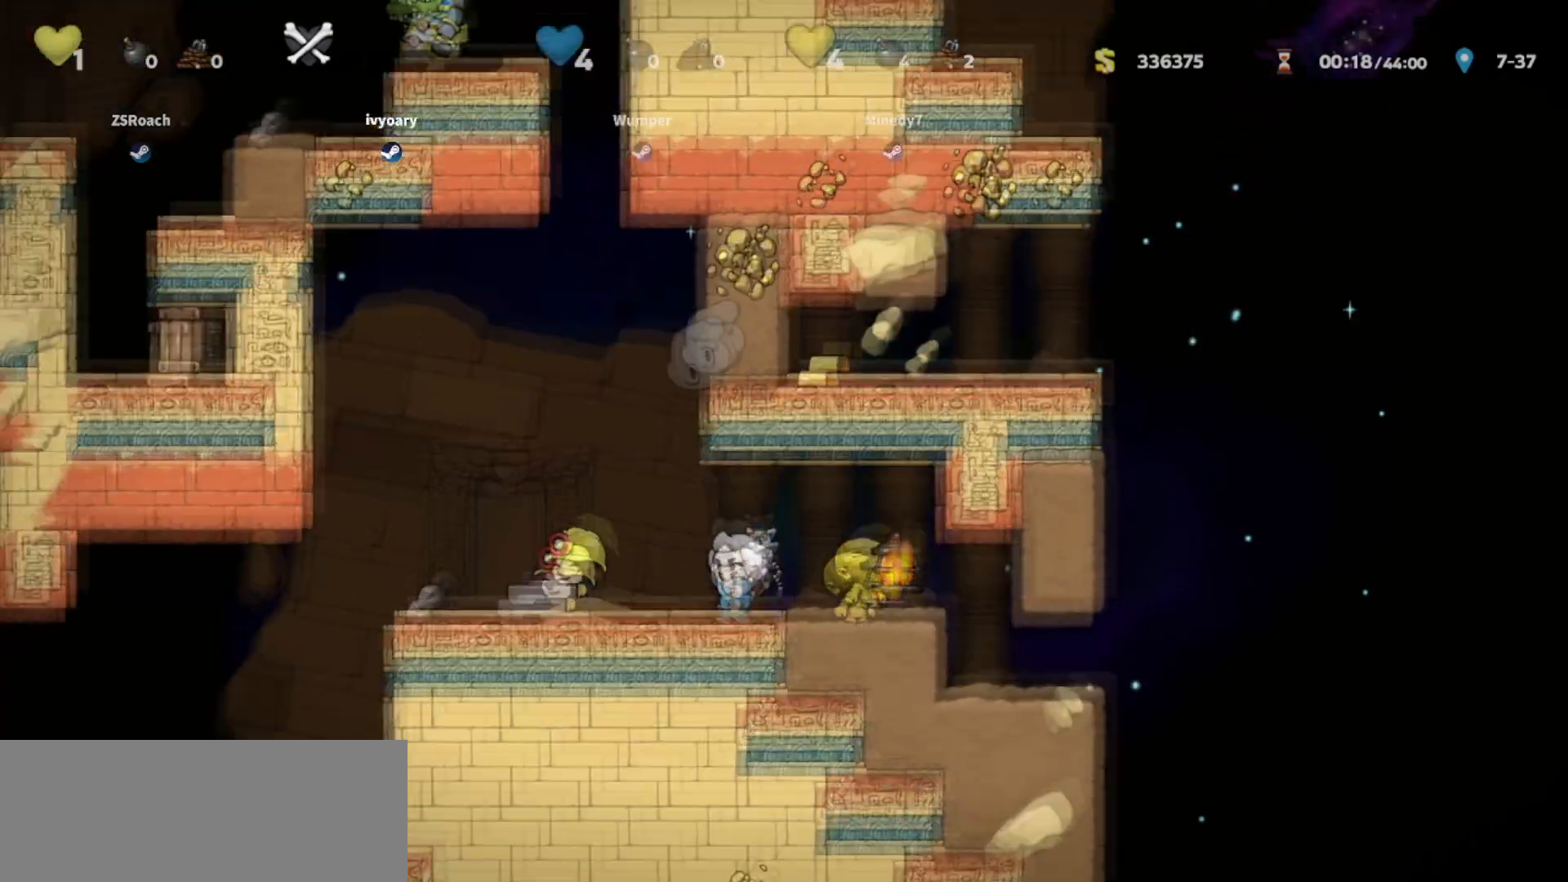
{"keys": ["right"], "events": [[400, "down", "down"], [400, "whip", "down"], [434, "left", "up"], [434, "right", "down"], [500, "down", "up"], [500, "whip", "up"]]}
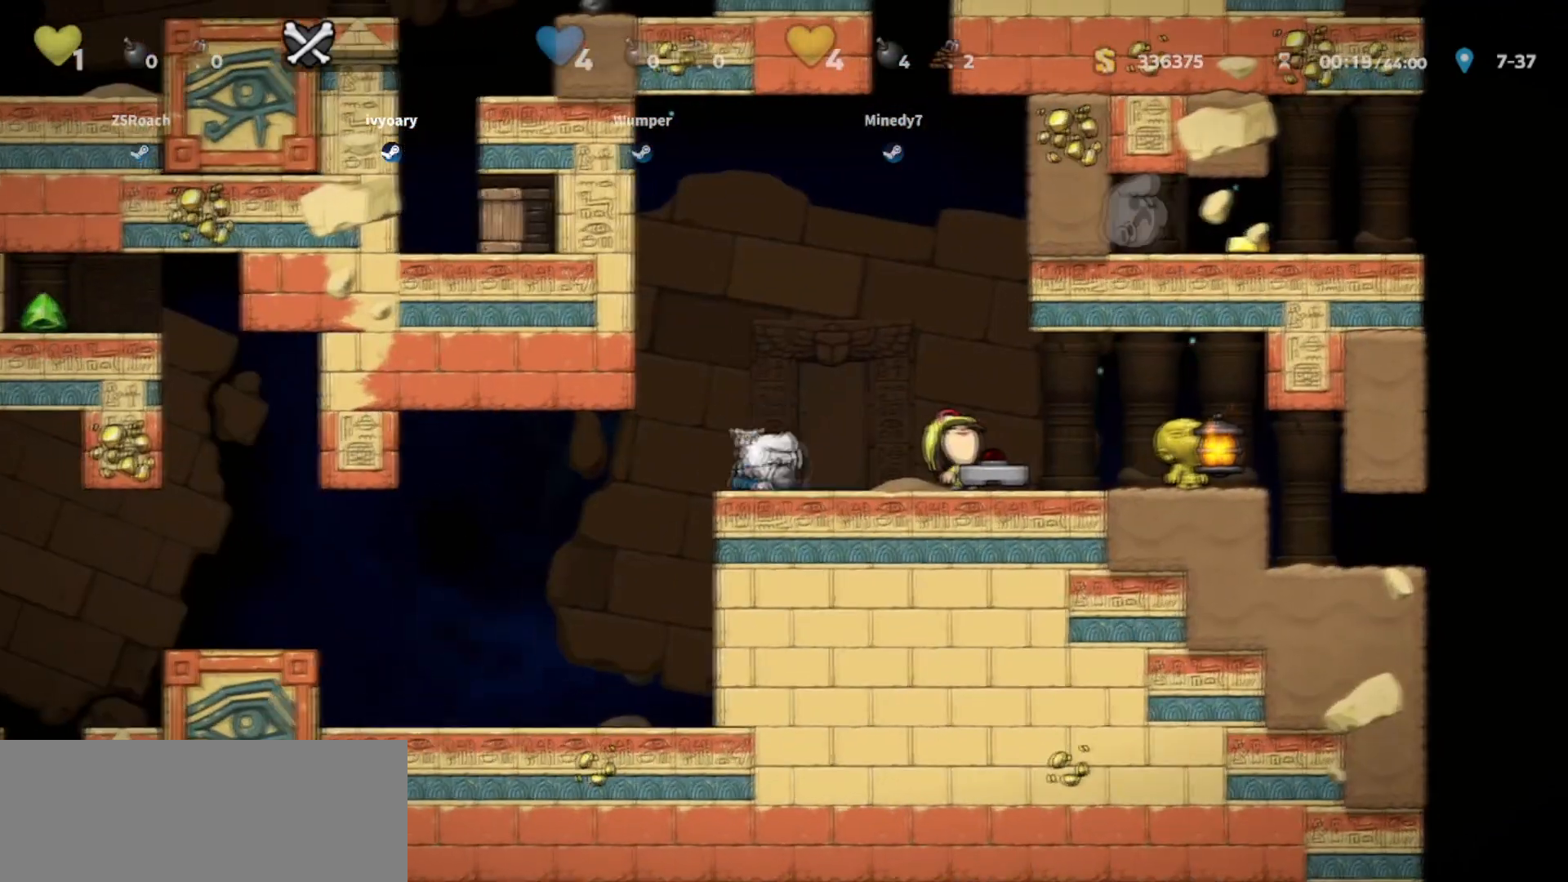
{"keys": ["right"], "events": []}
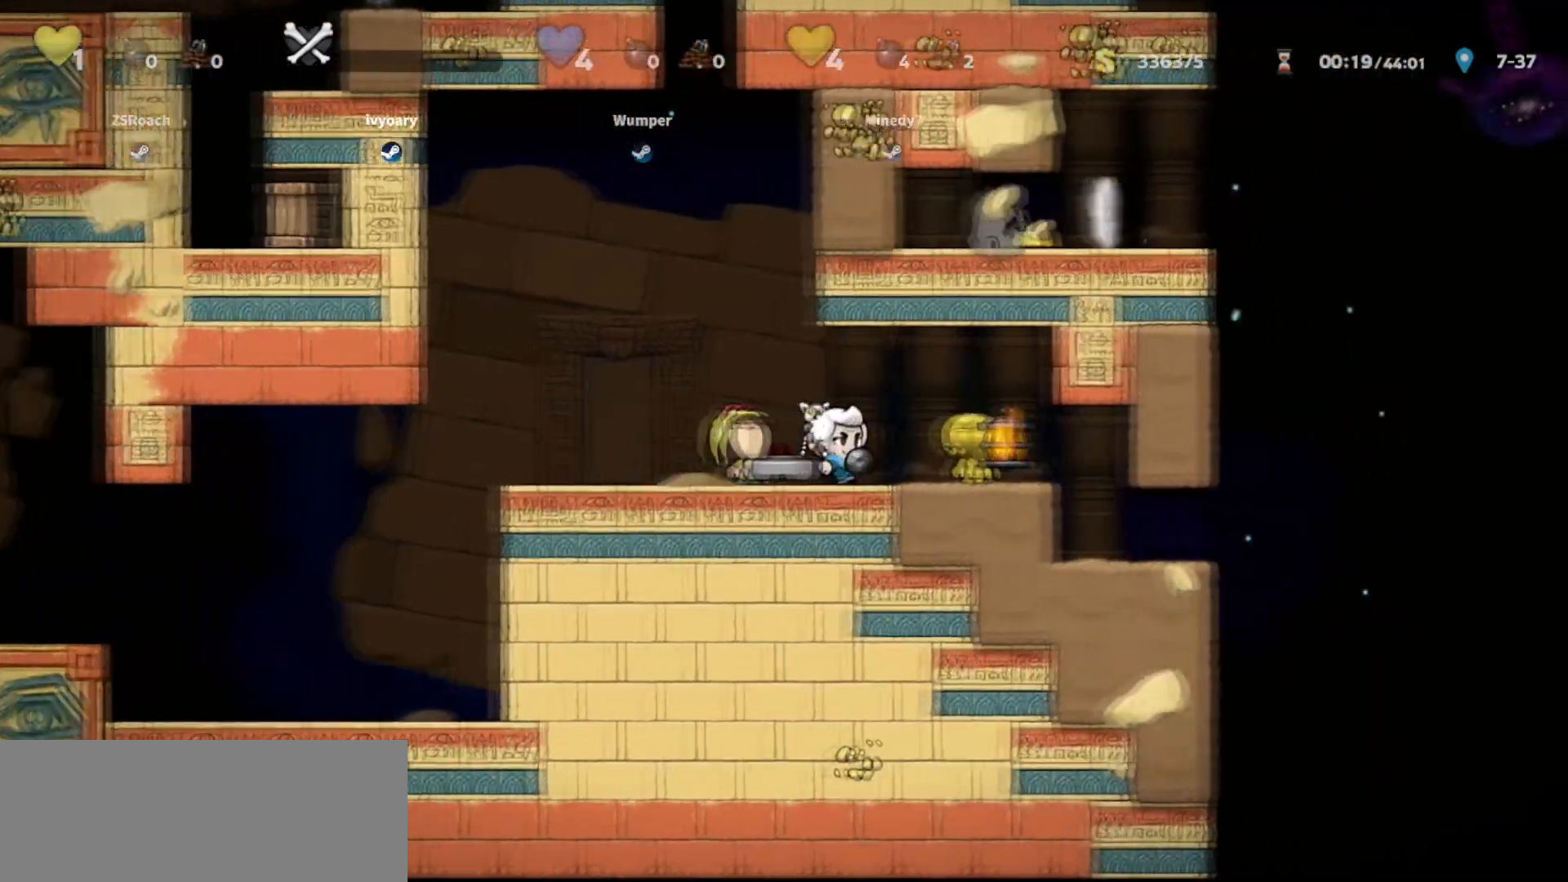
{"keys": ["right", "walk"], "events": [[400, "walk", "down"]]}
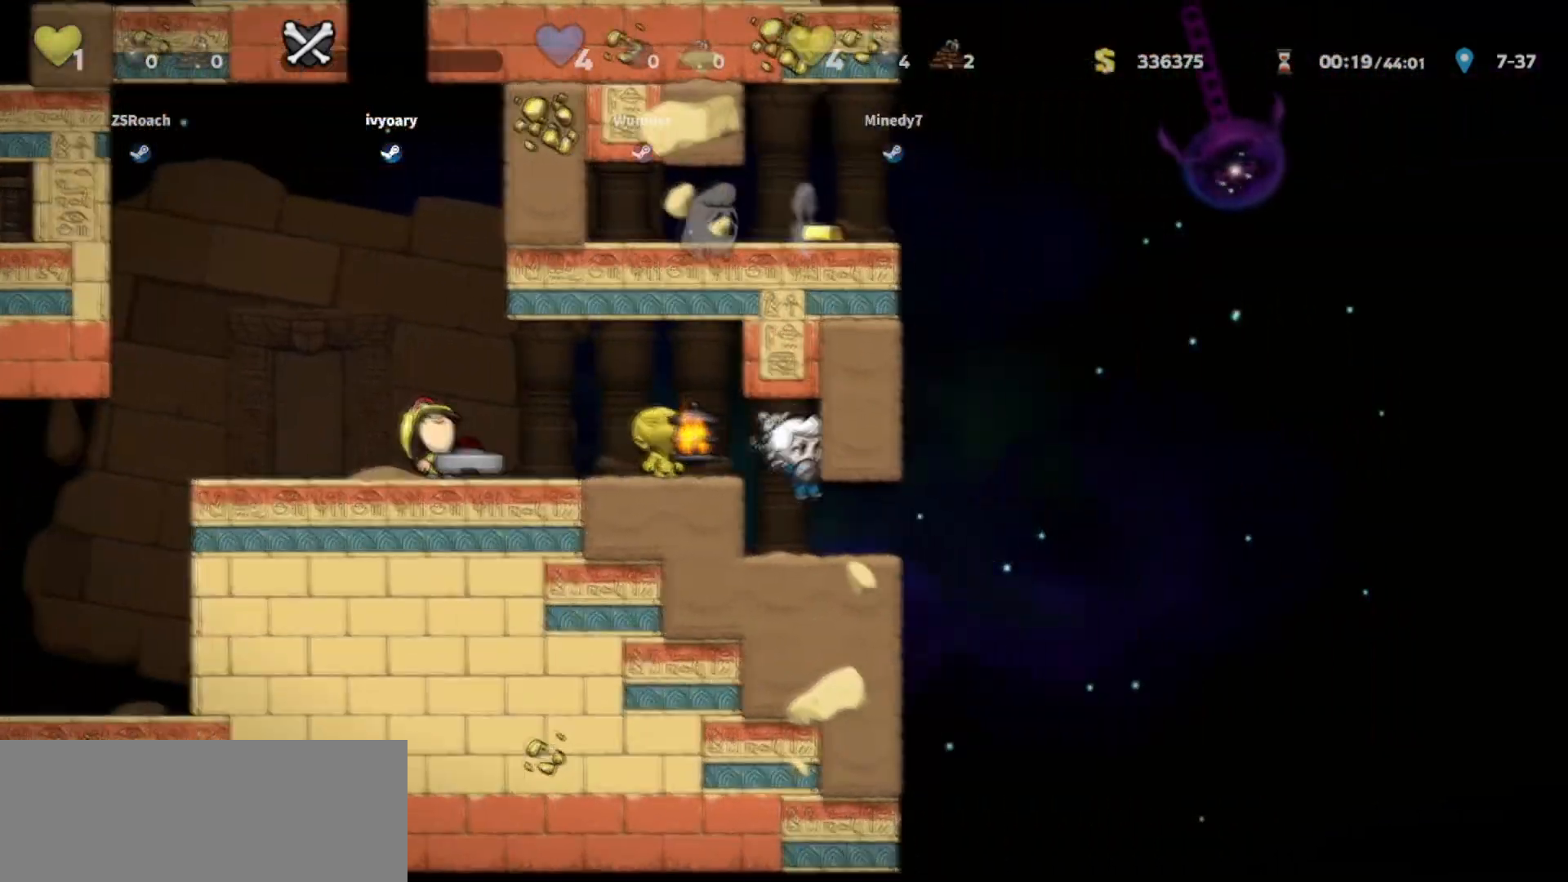
{"keys": ["left", "walk"], "events": [[501, "left", "down"], [501, "right", "up"]]}
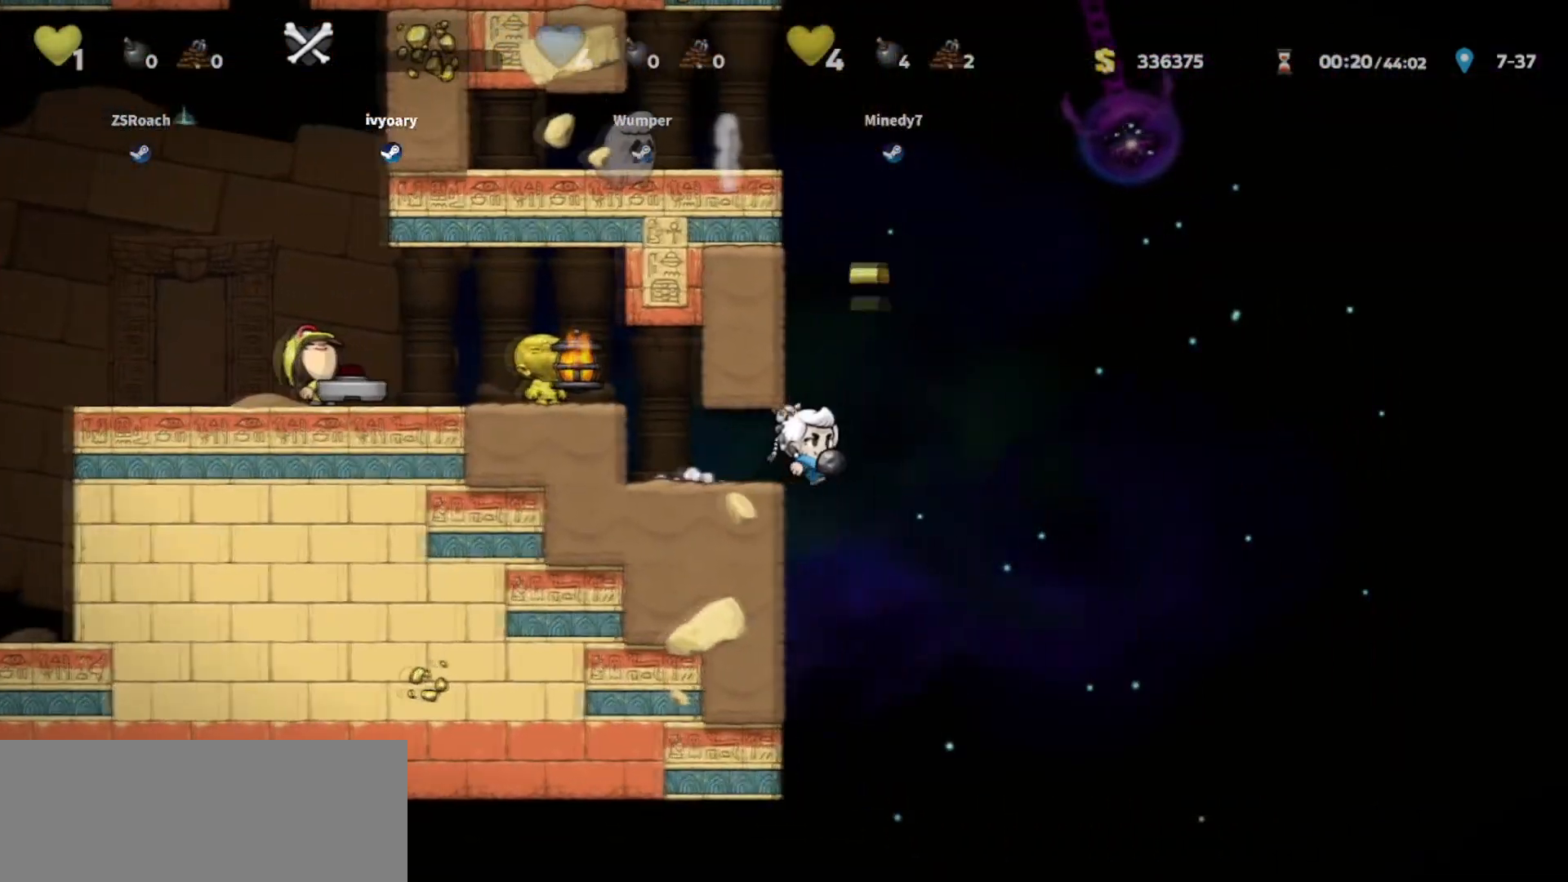
{"keys": ["left"], "events": [[100, "walk", "up"], [167, "down", "down"], [233, "whip", "down"], [334, "down", "up"], [334, "whip", "up"], [367, "jump", "down"], [467, "jump", "up"]]}
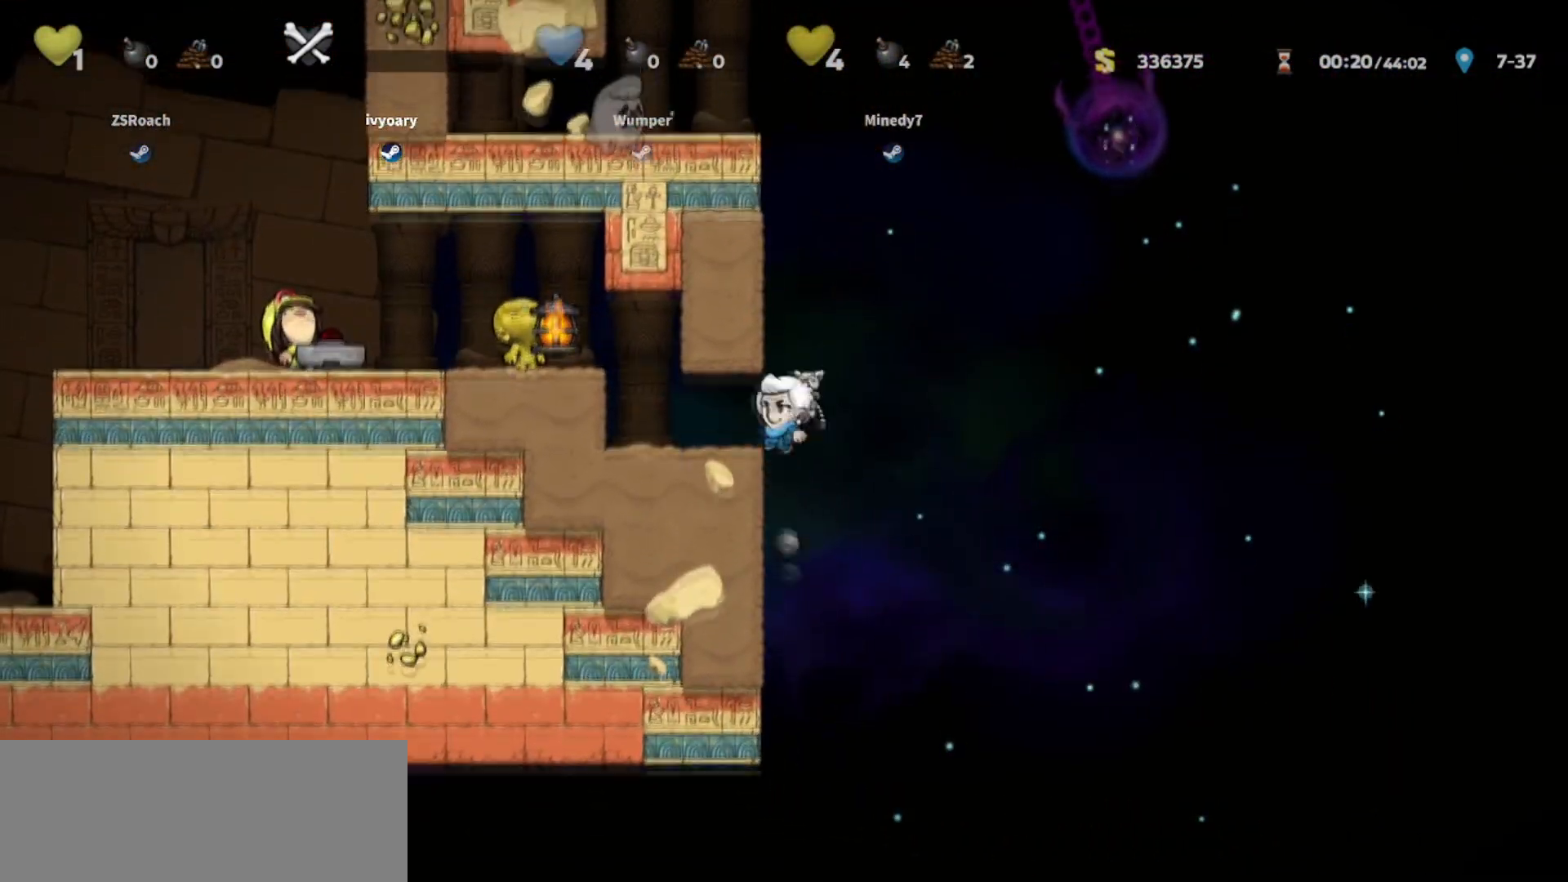
{"keys": ["up", "walk"], "events": [[201, "jump", "down"], [367, "jump", "up"], [367, "walk", "down"], [434, "up", "down"], [501, "left", "up"]]}
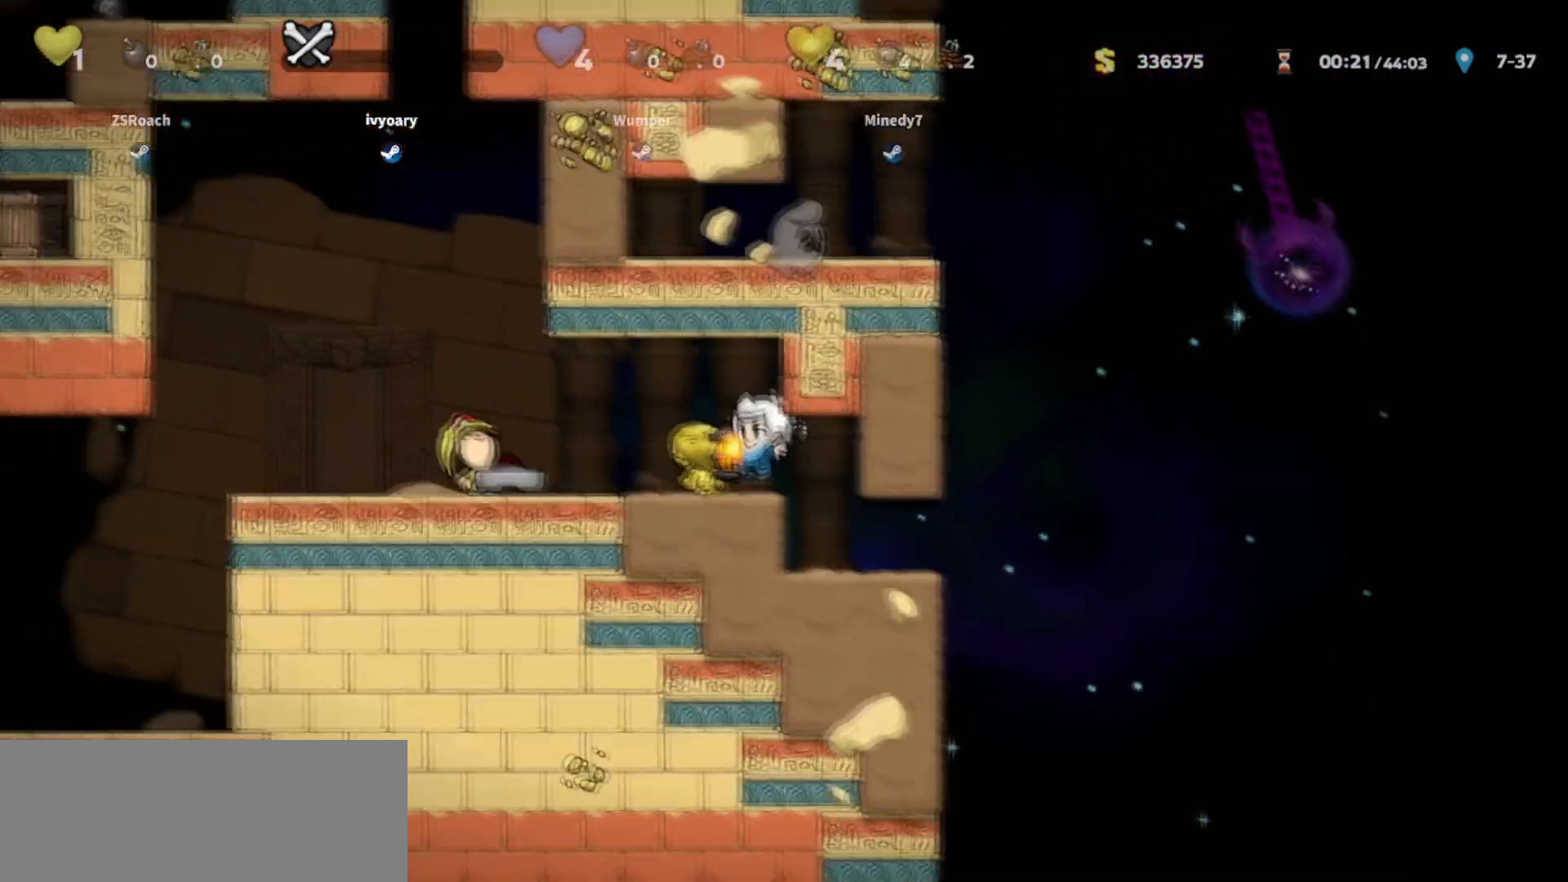
{"keys": ["up", "walk"], "events": []}
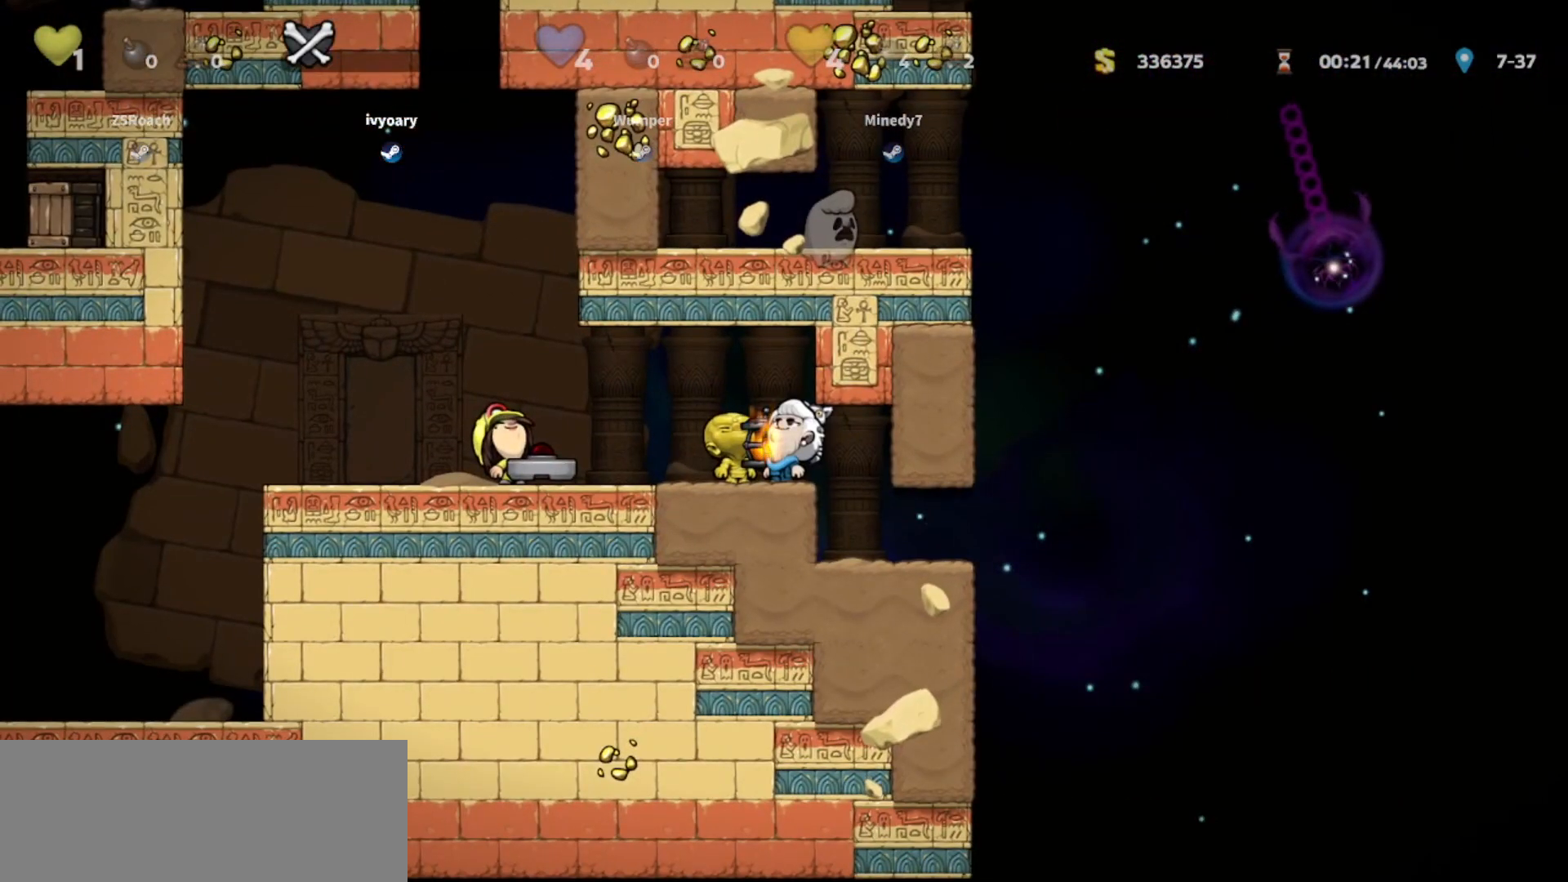
{"keys": ["up", "walk"], "events": []}
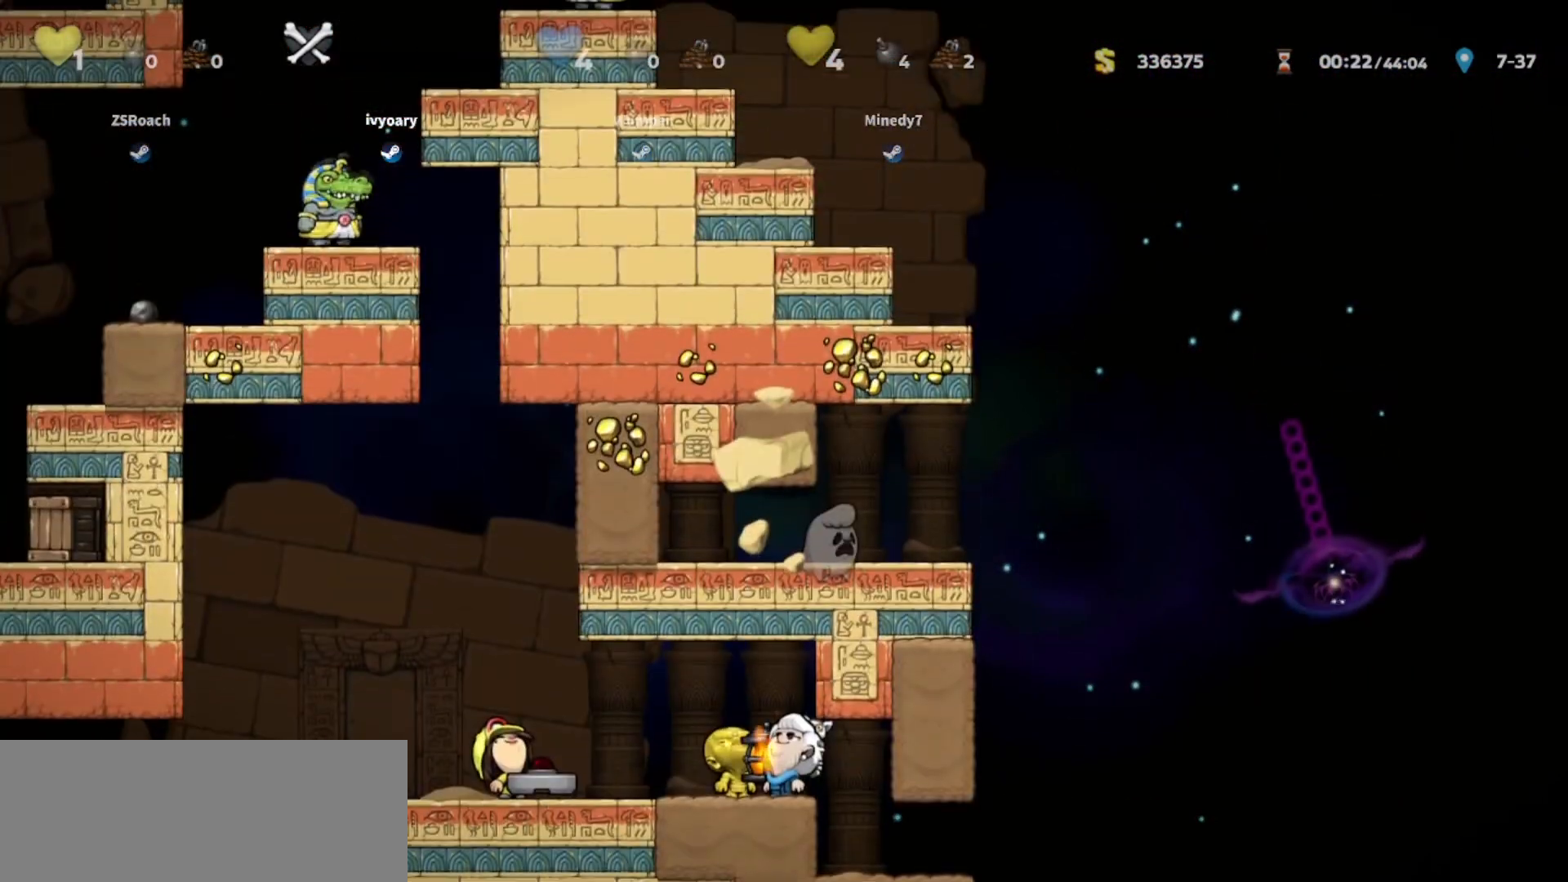
{"keys": ["up", "walk"], "events": []}
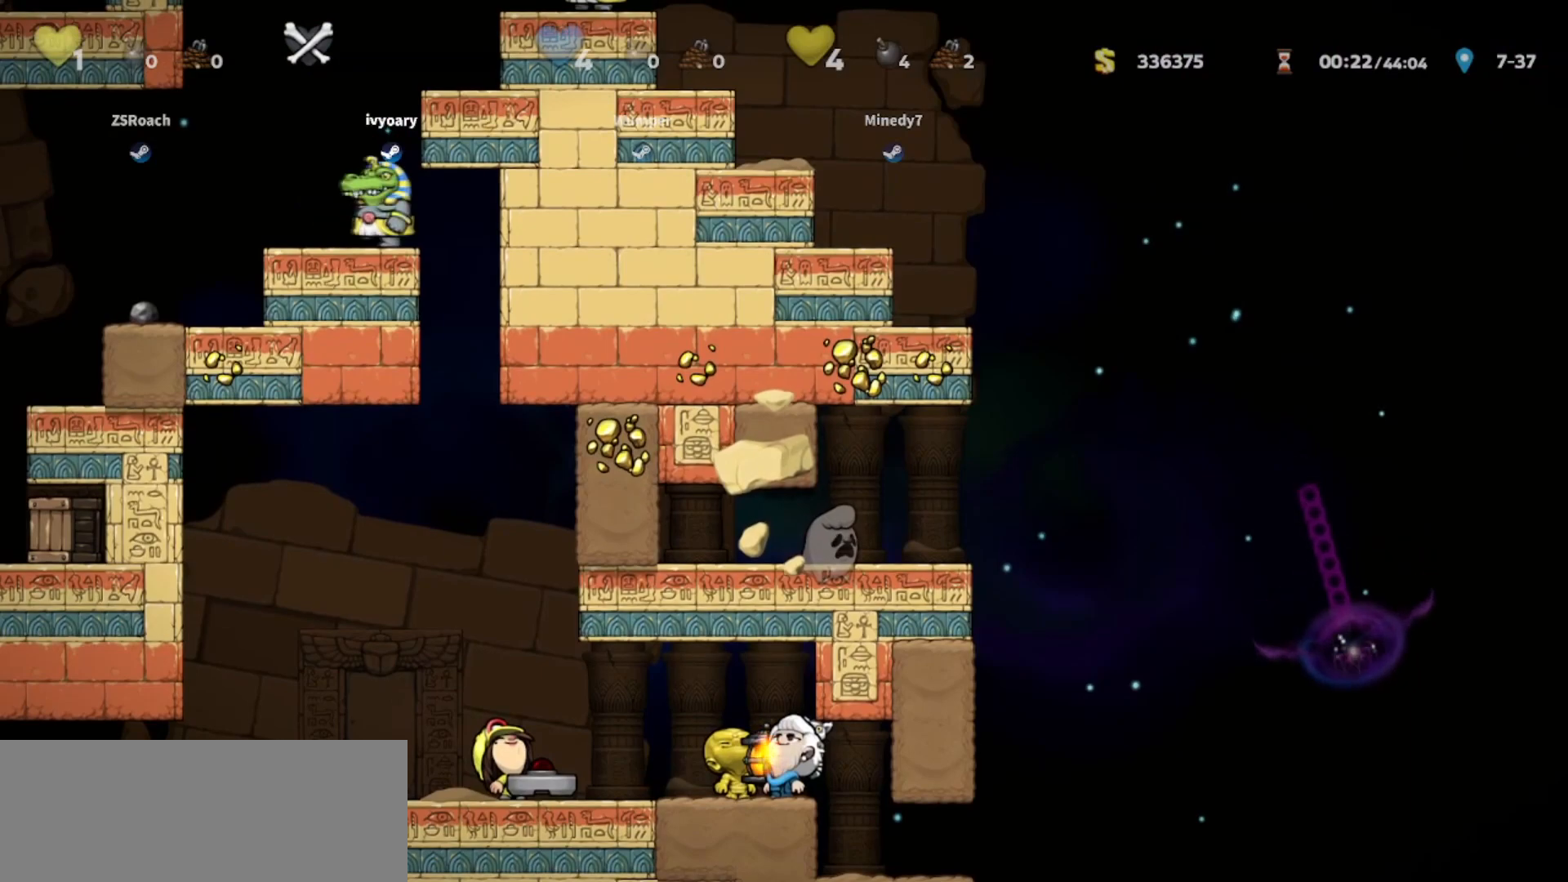
{"keys": ["up", "walk"], "events": []}
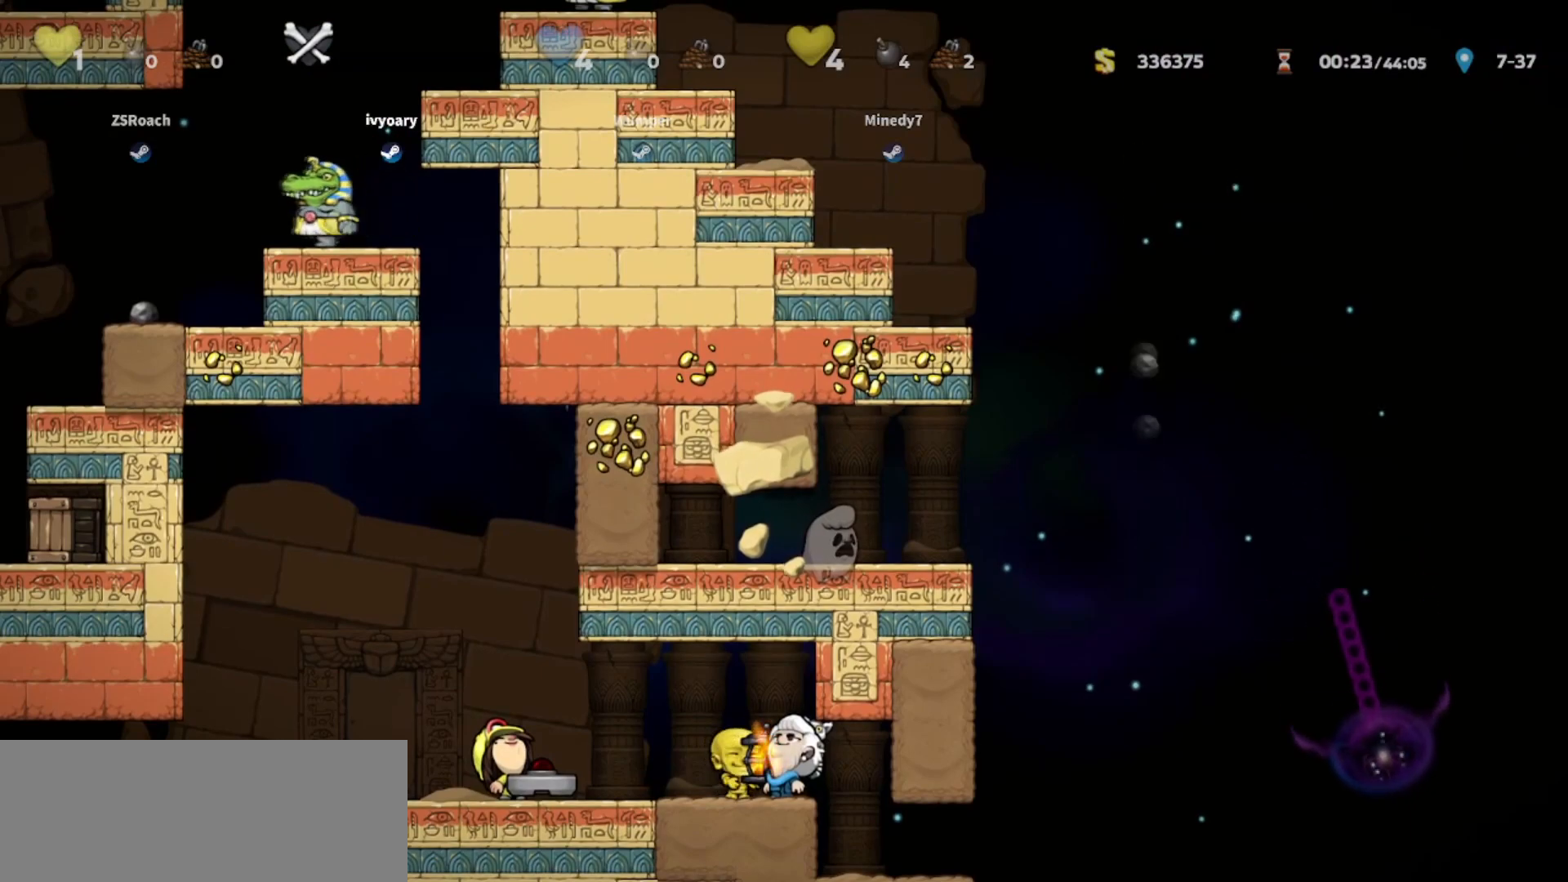
{"keys": ["up", "walk"], "events": []}
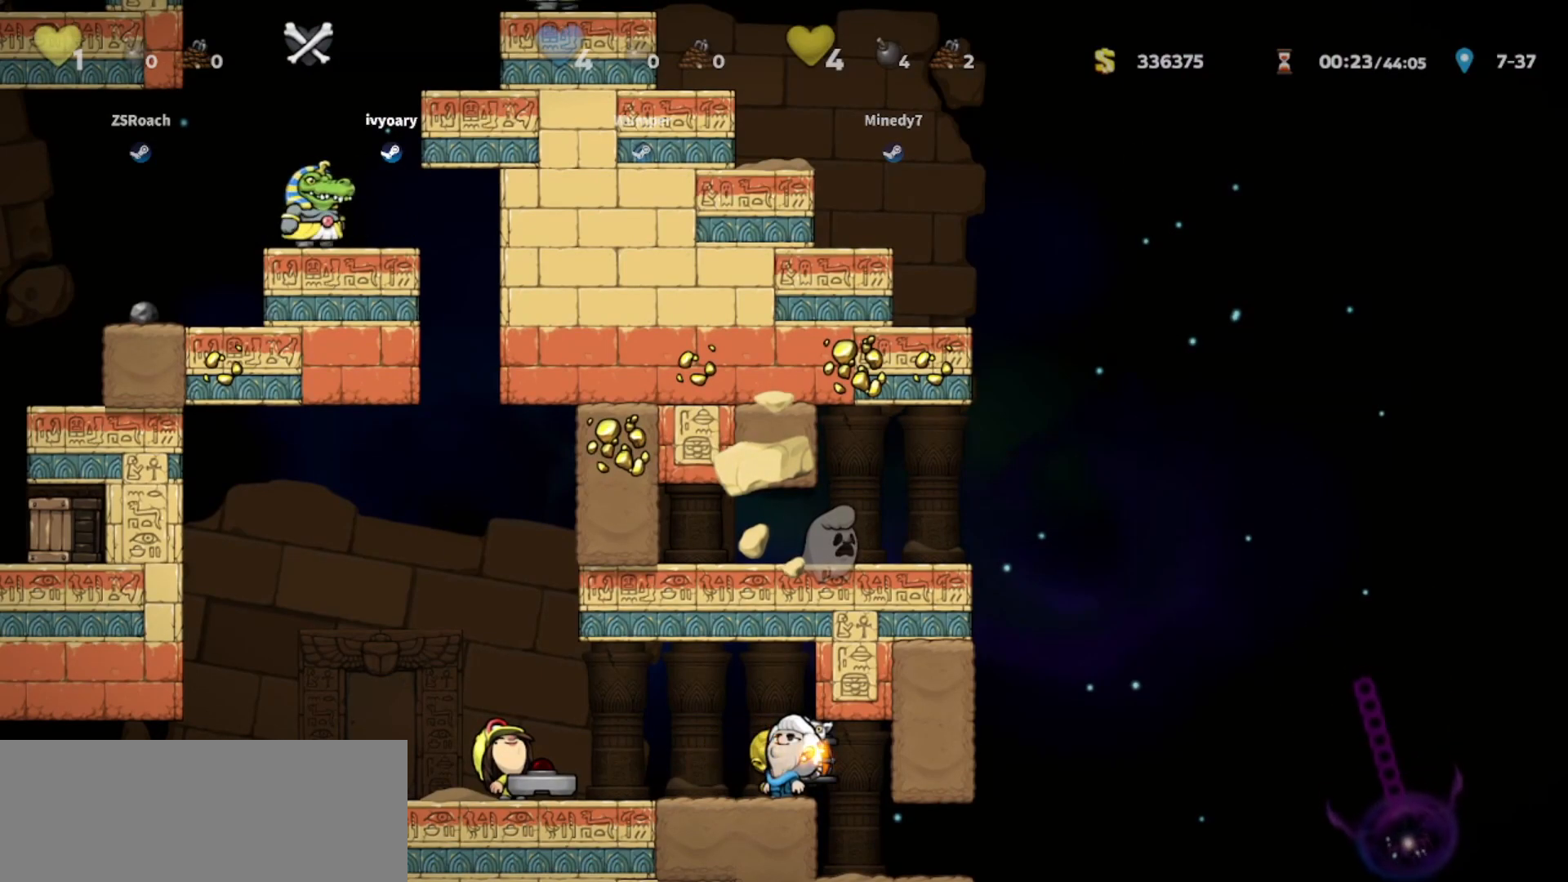
{"keys": ["walk"], "events": [[101, "right", "down"], [134, "up", "up"], [401, "right", "up"]]}